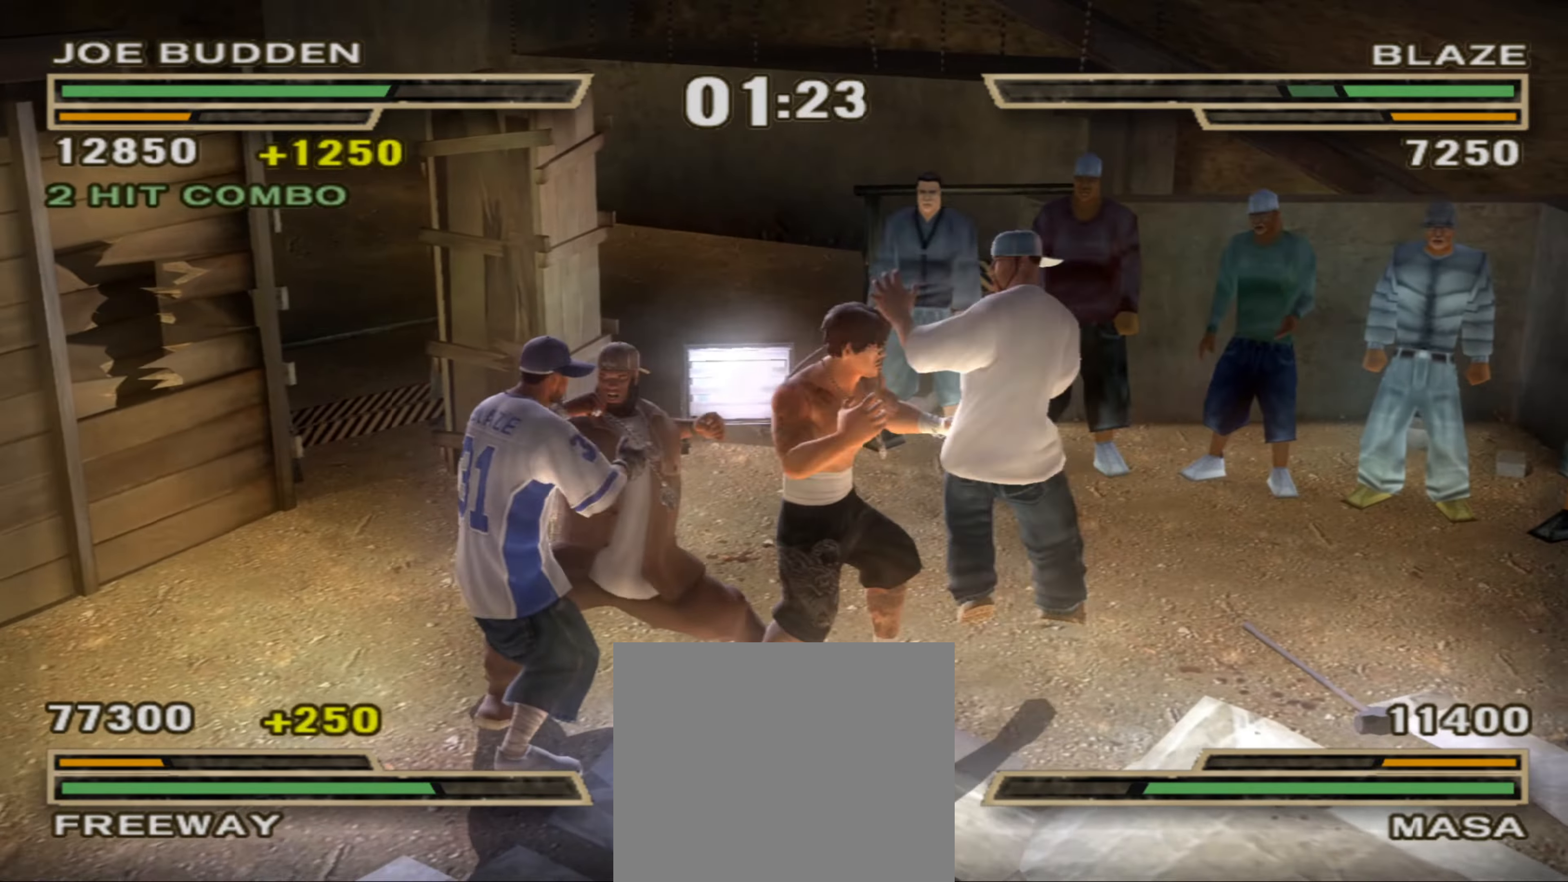
Gameplay with a controller (PlayStation layout); each line is a JSON object with the inputs held at the frame after it. "events" lists button and stick changes between this image and that frame as [ms after this image, input, new state], when the widget could be followed in between. Not read: L3 R3.
{"buttons": [], "left_stick": "right", "right_stick": "center", "events": [[66, "left_stick", "center"], [100, "L1", "up"], [100, "SQUARE", "up"], [166, "left_stick", "right"]]}
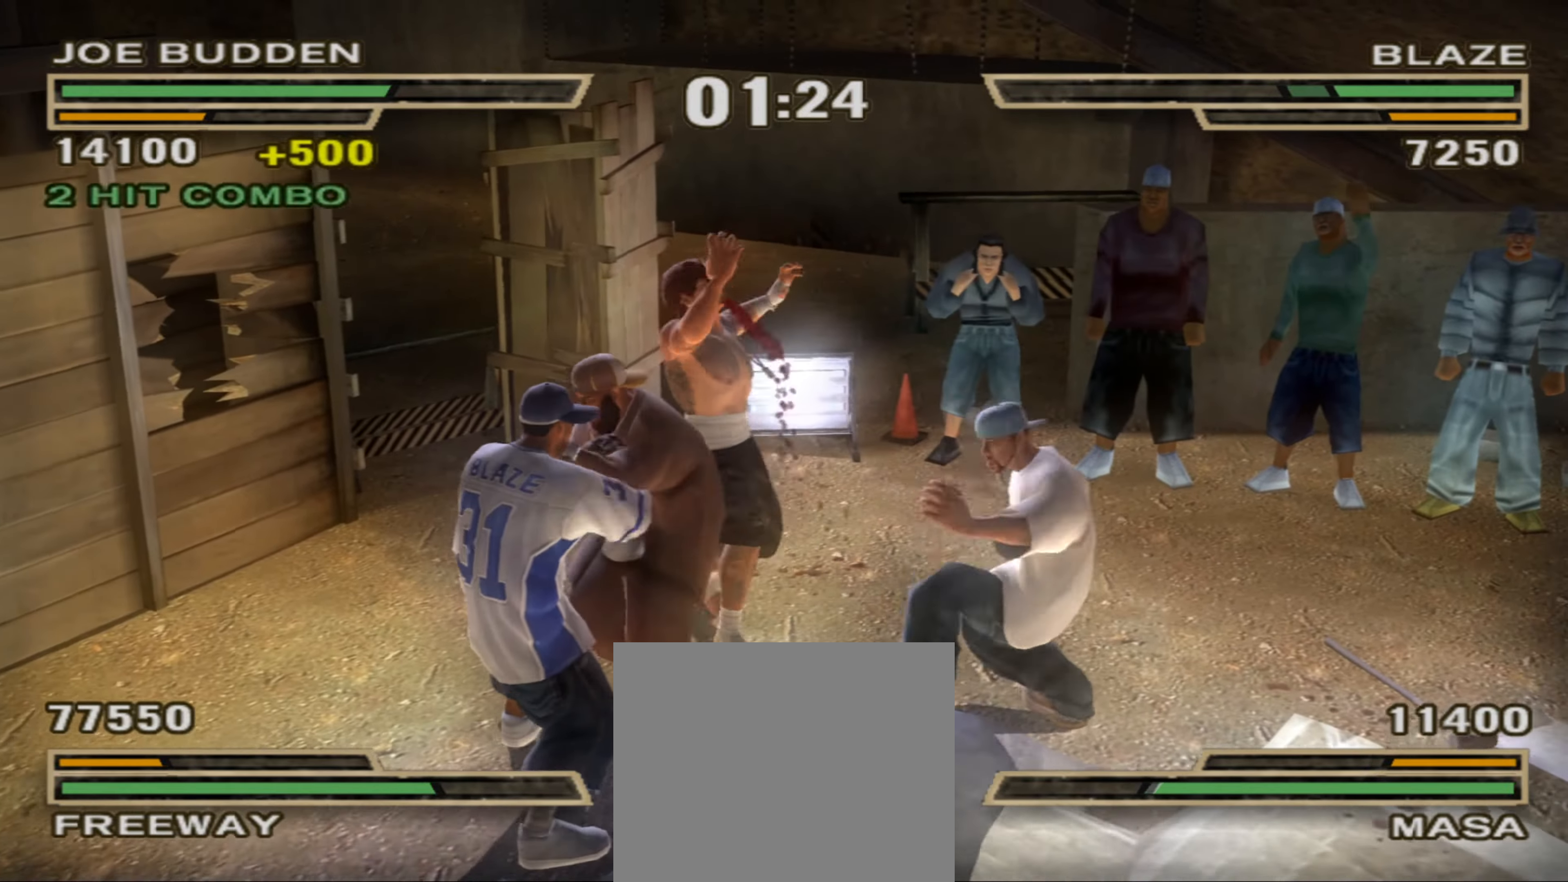
{"buttons": ["CROSS", "L1"], "left_stick": "center", "right_stick": "center", "events": [[200, "left_stick", "up"], [266, "left_stick", "center"], [300, "CIRCLE", "down"], [416, "CIRCLE", "up"], [466, "CROSS", "down"], [466, "L1", "down"]]}
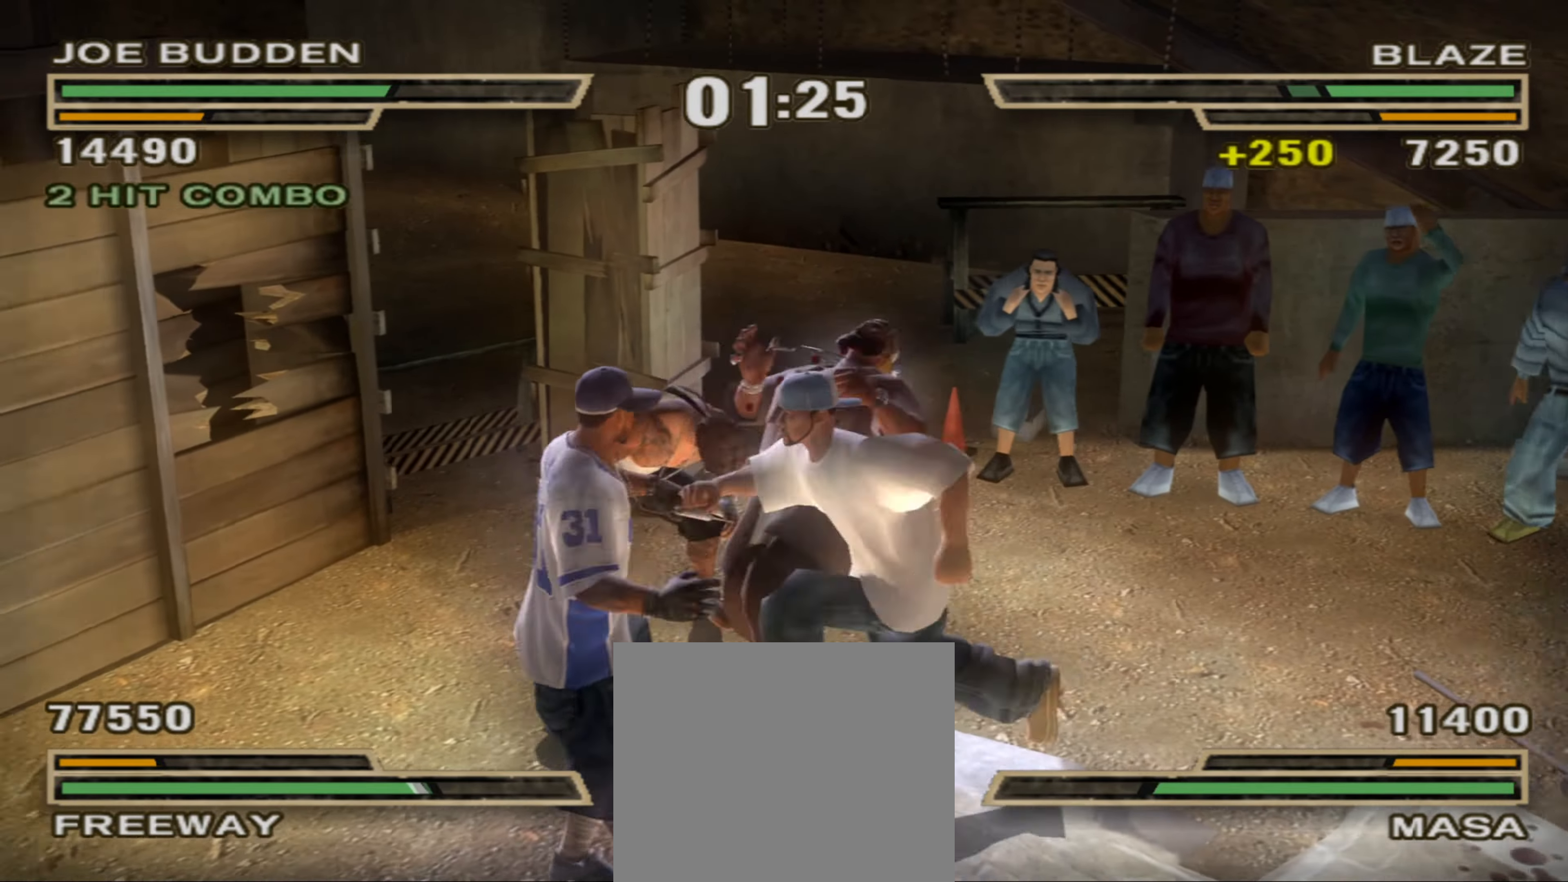
{"buttons": [], "left_stick": "center", "right_stick": "center", "events": [[366, "CROSS", "up"], [383, "L1", "up"], [416, "left_stick", "up"], [450, "R1", "down"], [500, "R1", "up"], [500, "left_stick", "center"]]}
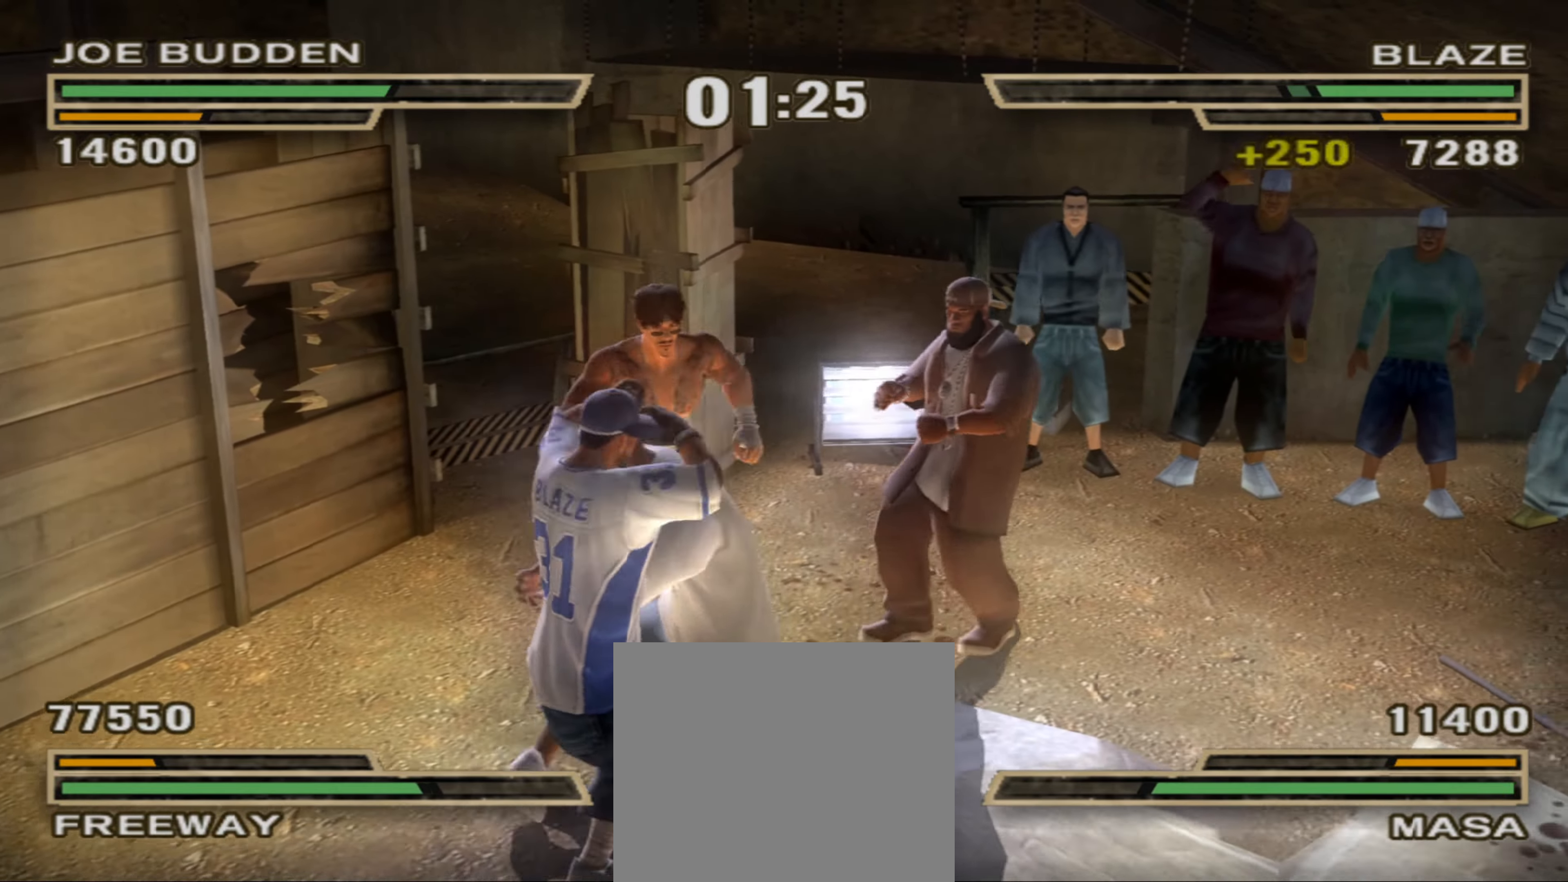
{"buttons": [], "left_stick": "down-left", "right_stick": "center", "events": [[83, "left_stick", "down"], [200, "left_stick", "center"], [316, "left_stick", "left"], [466, "left_stick", "down-left"]]}
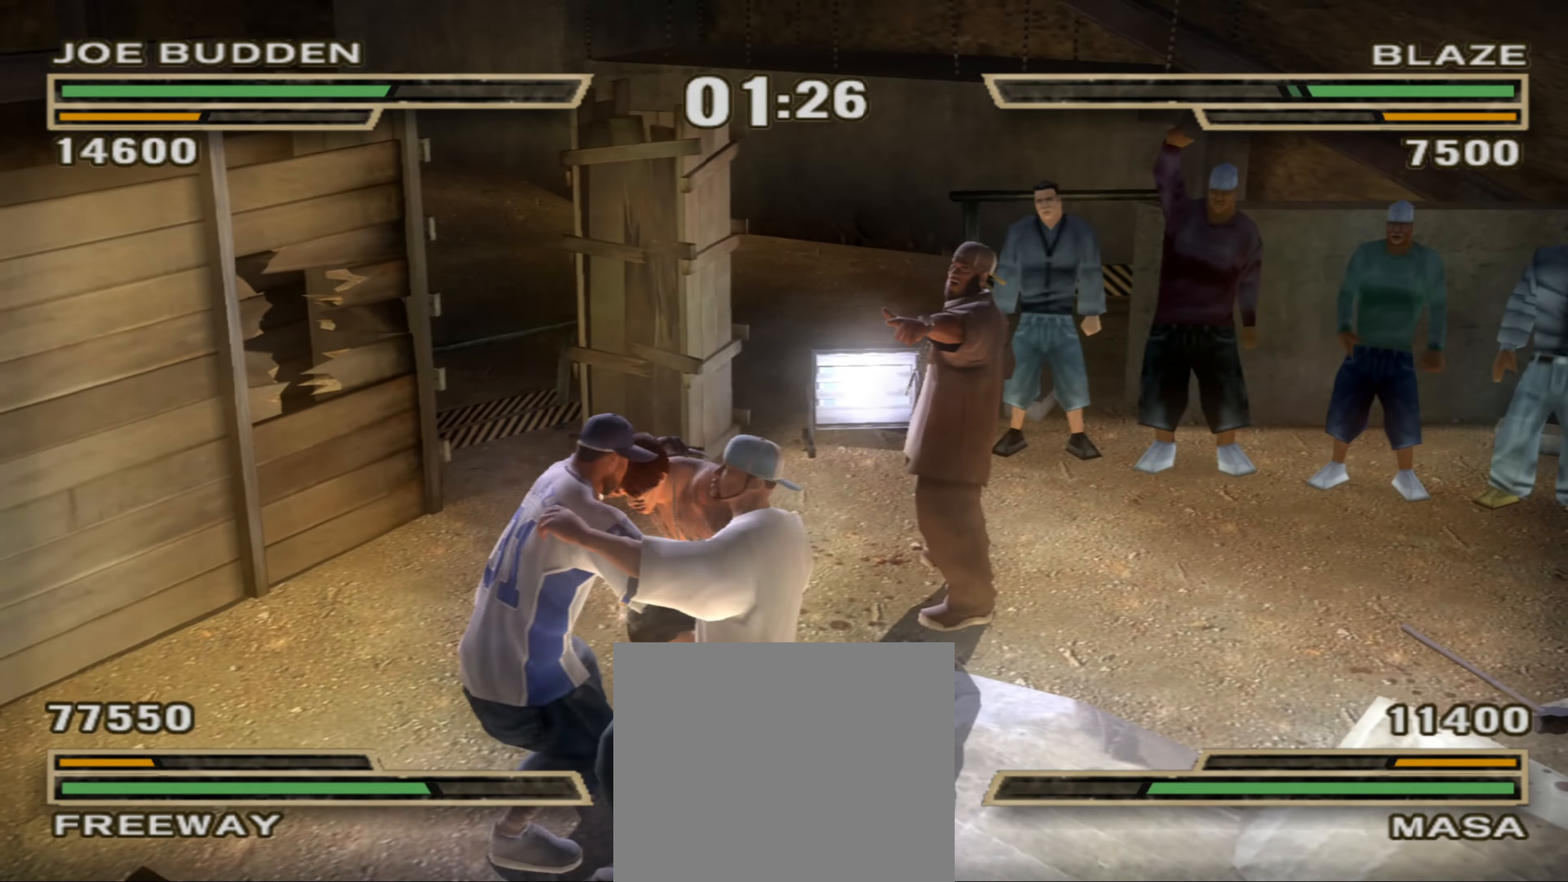
{"buttons": ["R2"], "left_stick": "down-right", "right_stick": "center", "events": [[66, "left_stick", "down"], [483, "R2", "down"], [483, "left_stick", "down-right"]]}
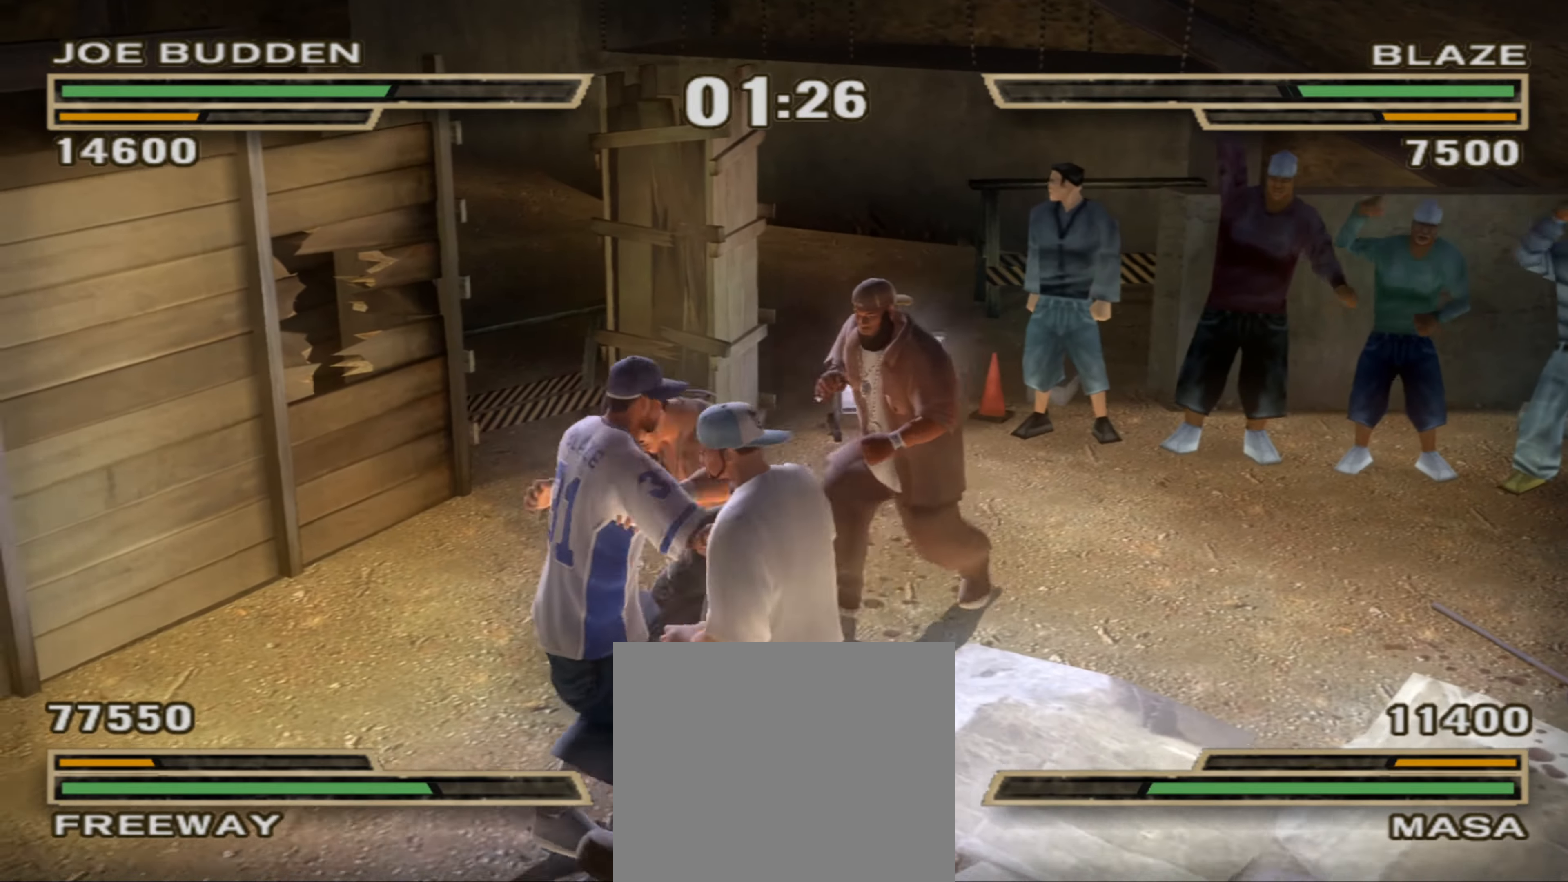
{"buttons": [], "left_stick": "center", "right_stick": "center", "events": [[100, "R2", "up"], [150, "CROSS", "down"], [166, "L1", "down"], [233, "CROSS", "up"], [283, "left_stick", "up-right"], [300, "CROSS", "down"], [366, "CROSS", "up"], [416, "L1", "up"], [416, "left_stick", "center"]]}
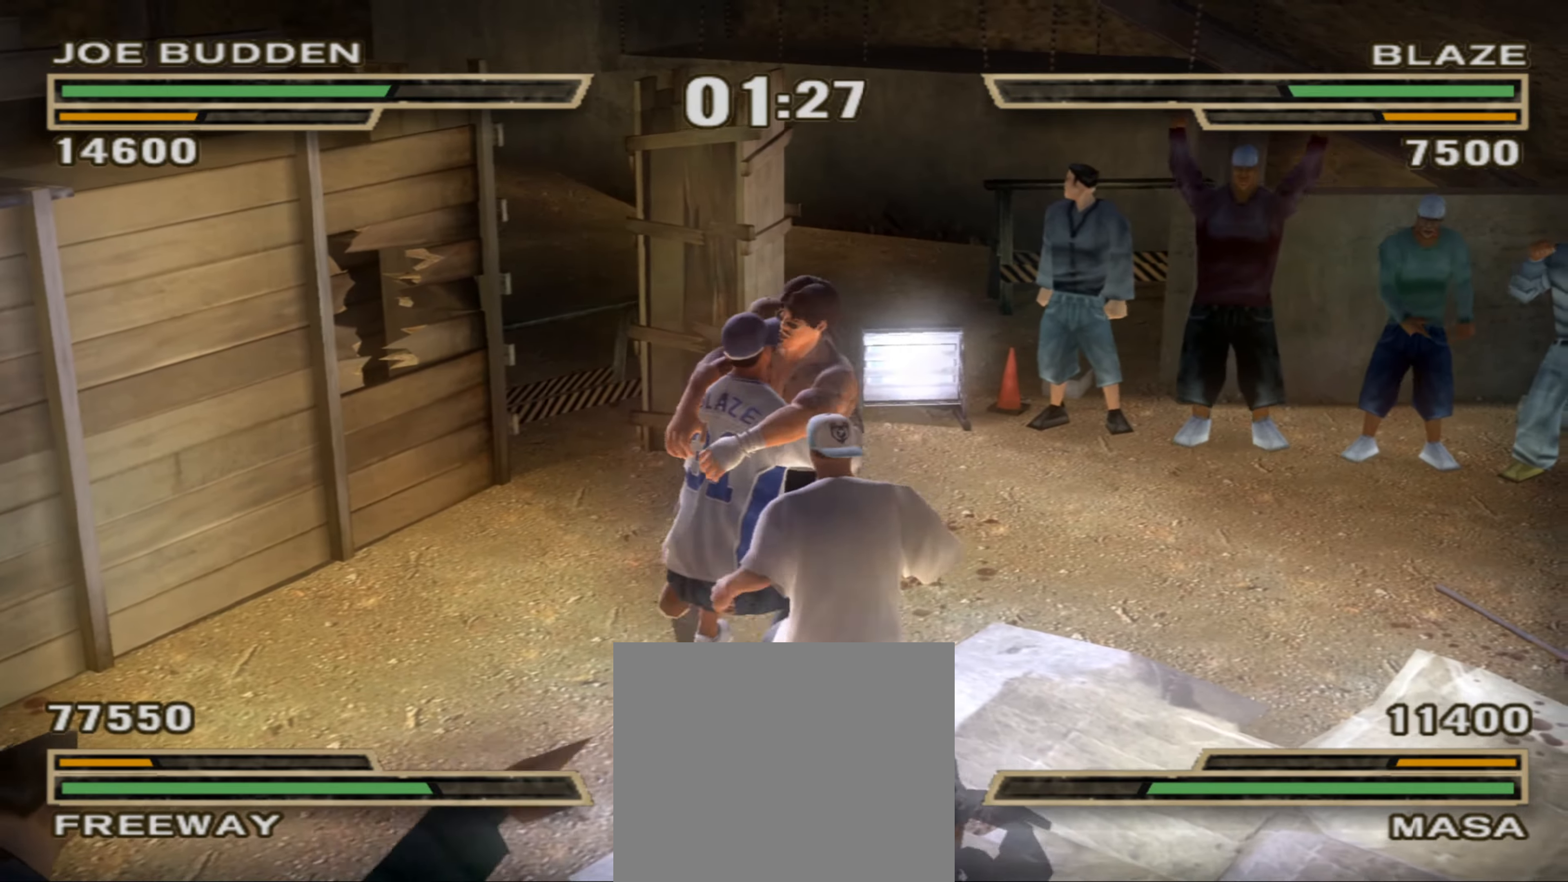
{"buttons": [], "left_stick": "down-right", "right_stick": "center", "events": [[16, "left_stick", "up"], [100, "left_stick", "center"], [183, "left_stick", "down"], [466, "left_stick", "down-right"]]}
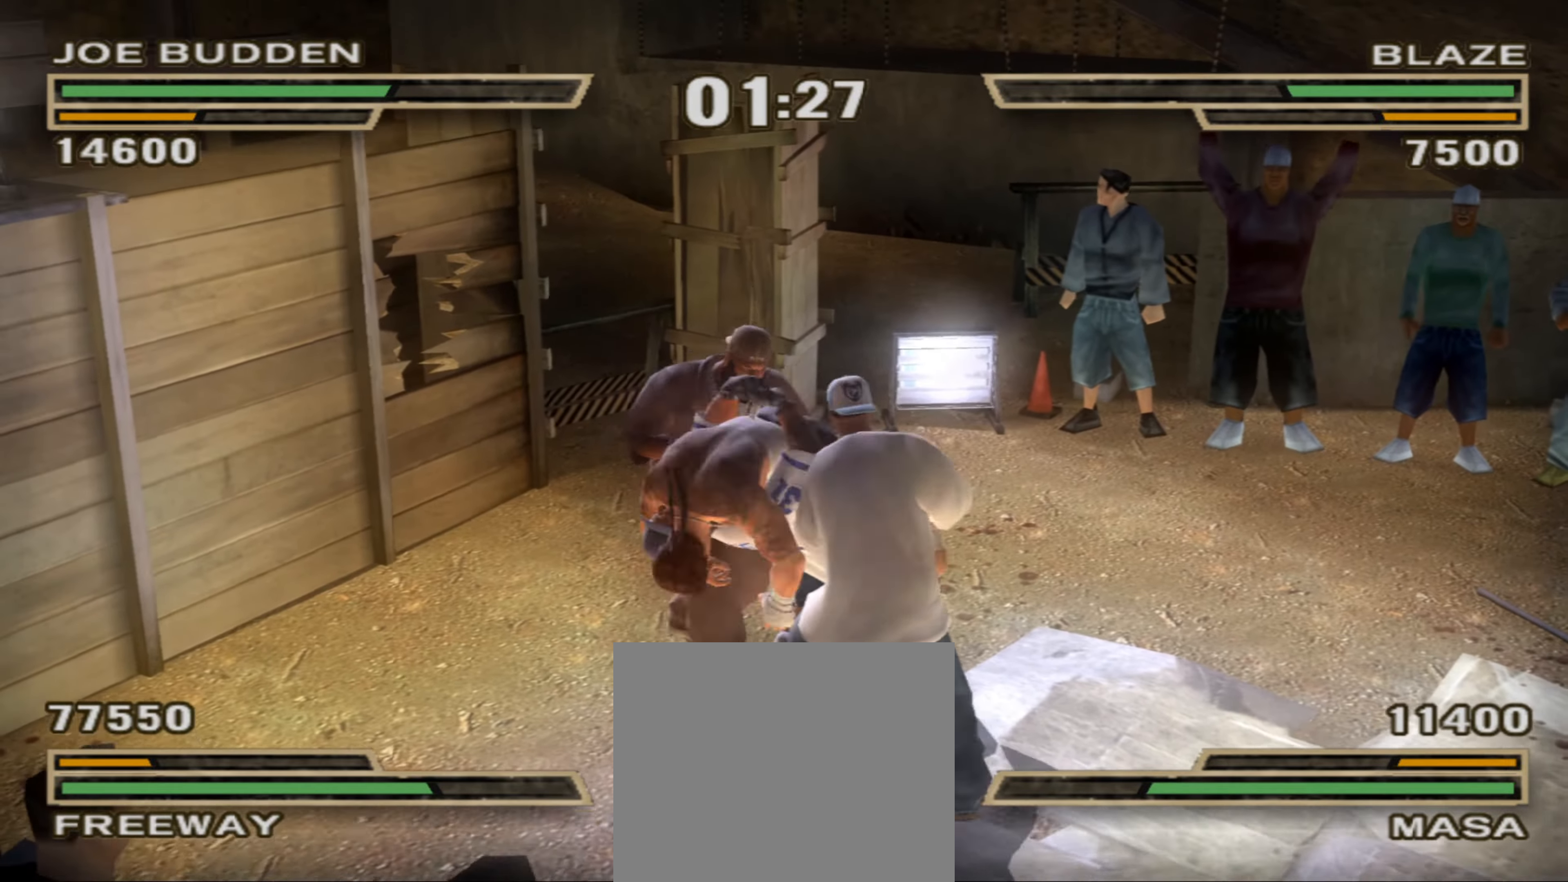
{"buttons": ["SQUARE", "L1"], "left_stick": "up", "right_stick": "center", "events": [[300, "left_stick", "up-right"], [367, "L1", "down"], [417, "left_stick", "up"], [450, "SQUARE", "down"]]}
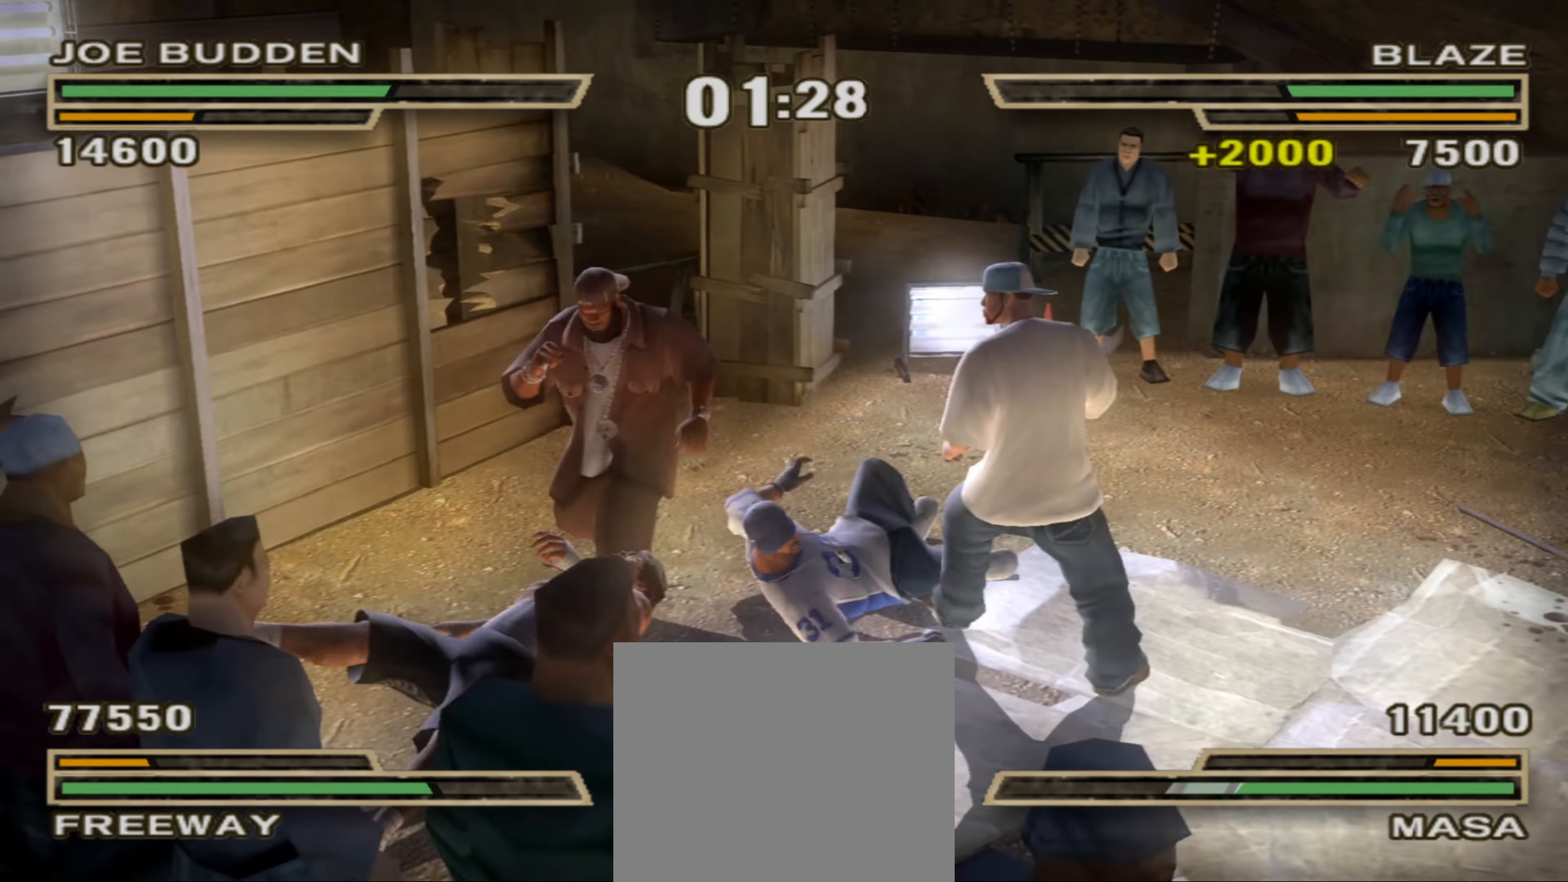
{"buttons": [], "left_stick": "right", "right_stick": "center", "events": [[100, "SQUARE", "up"], [150, "L1", "up"], [183, "left_stick", "center"], [433, "left_stick", "right"]]}
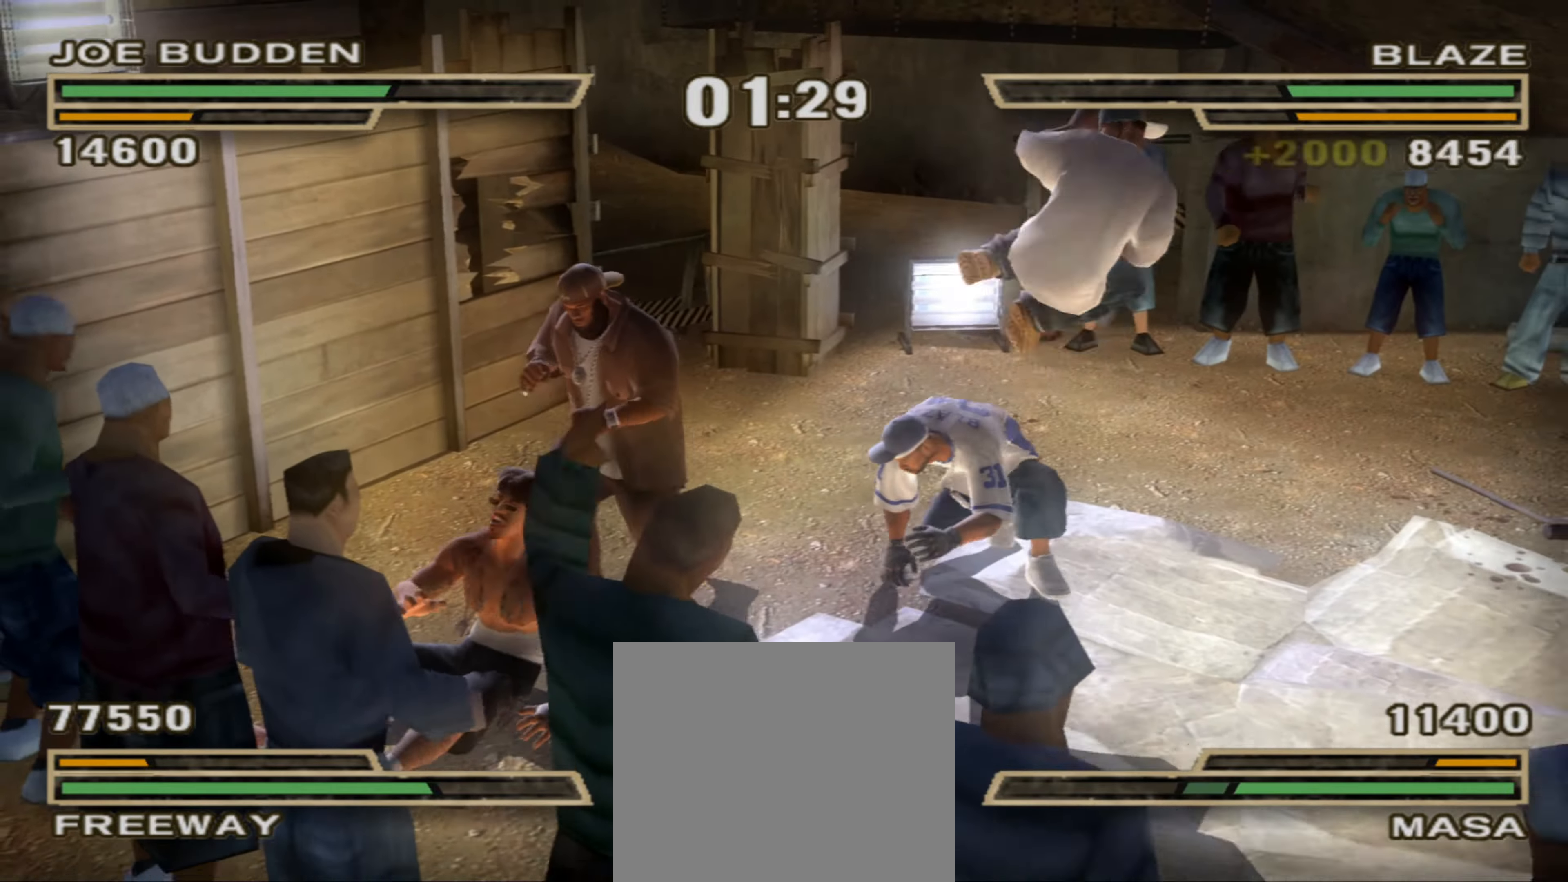
{"buttons": [], "left_stick": "right", "right_stick": "center", "events": []}
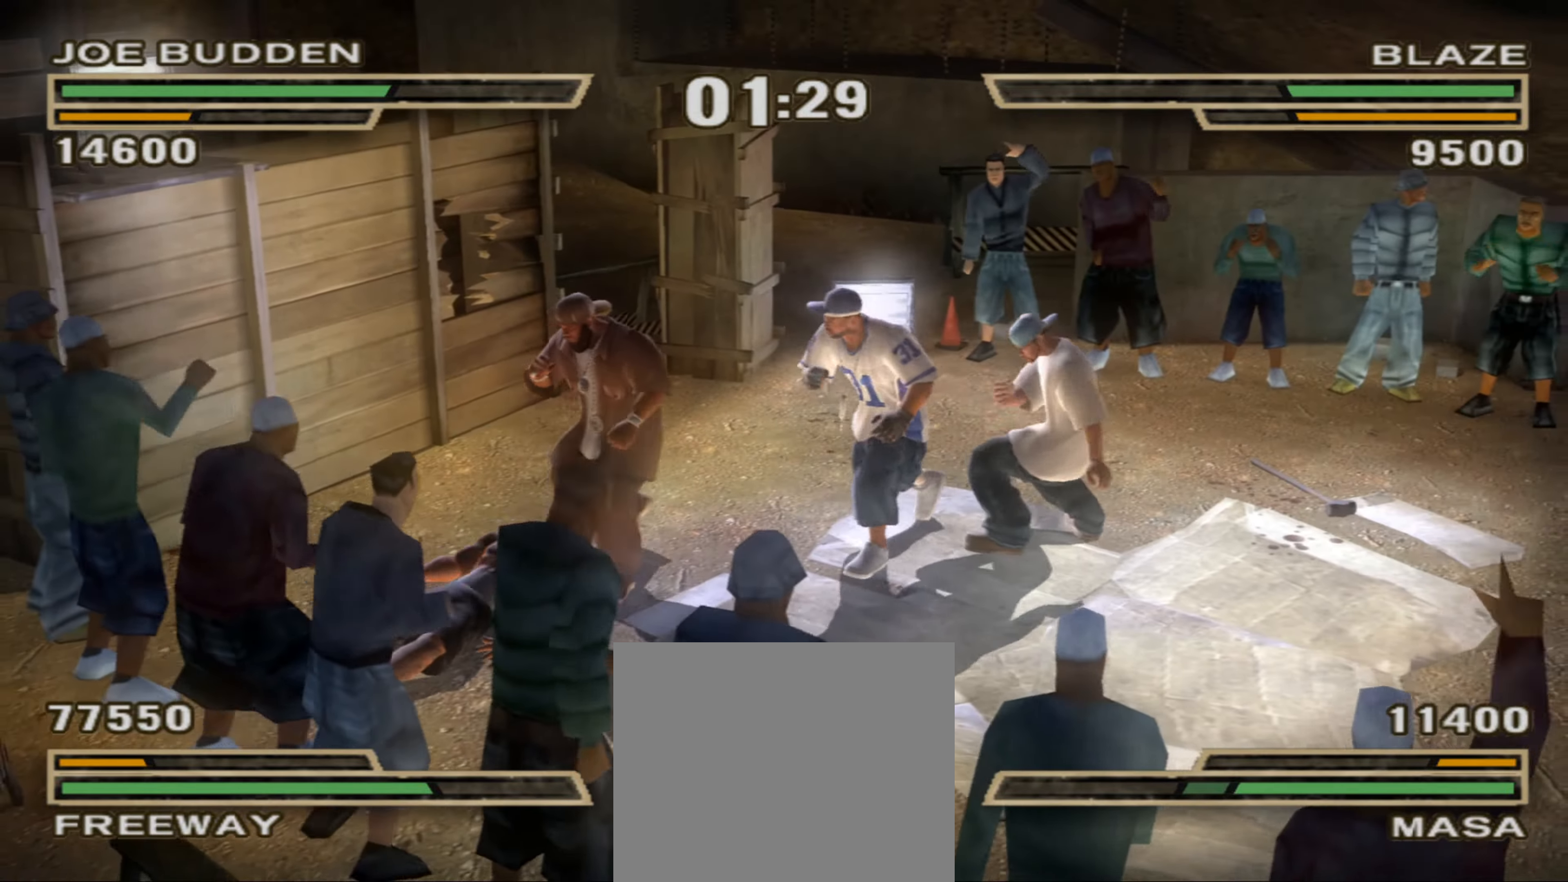
{"buttons": [], "left_stick": "center", "right_stick": "center", "events": [[67, "left_stick", "up-right"], [100, "R2", "down"], [217, "left_stick", "left"], [233, "R2", "up"], [400, "left_stick", "center"]]}
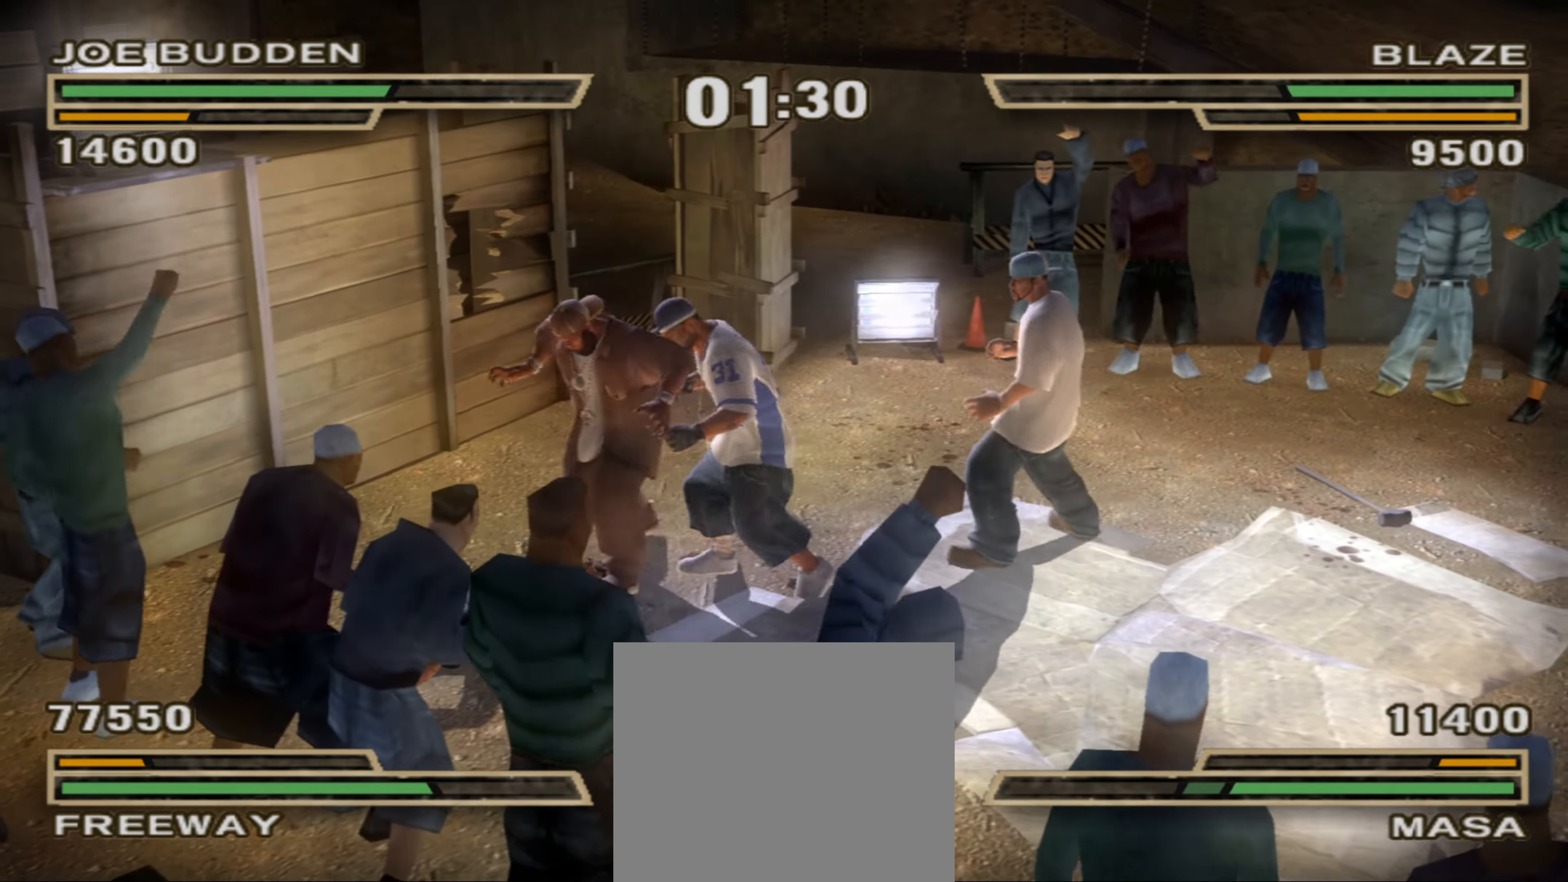
{"buttons": ["TRIANGLE", "L1"], "left_stick": "center", "right_stick": "center", "events": [[17, "CIRCLE", "down"], [100, "CIRCLE", "up"], [150, "L1", "down"], [183, "TRIANGLE", "down"]]}
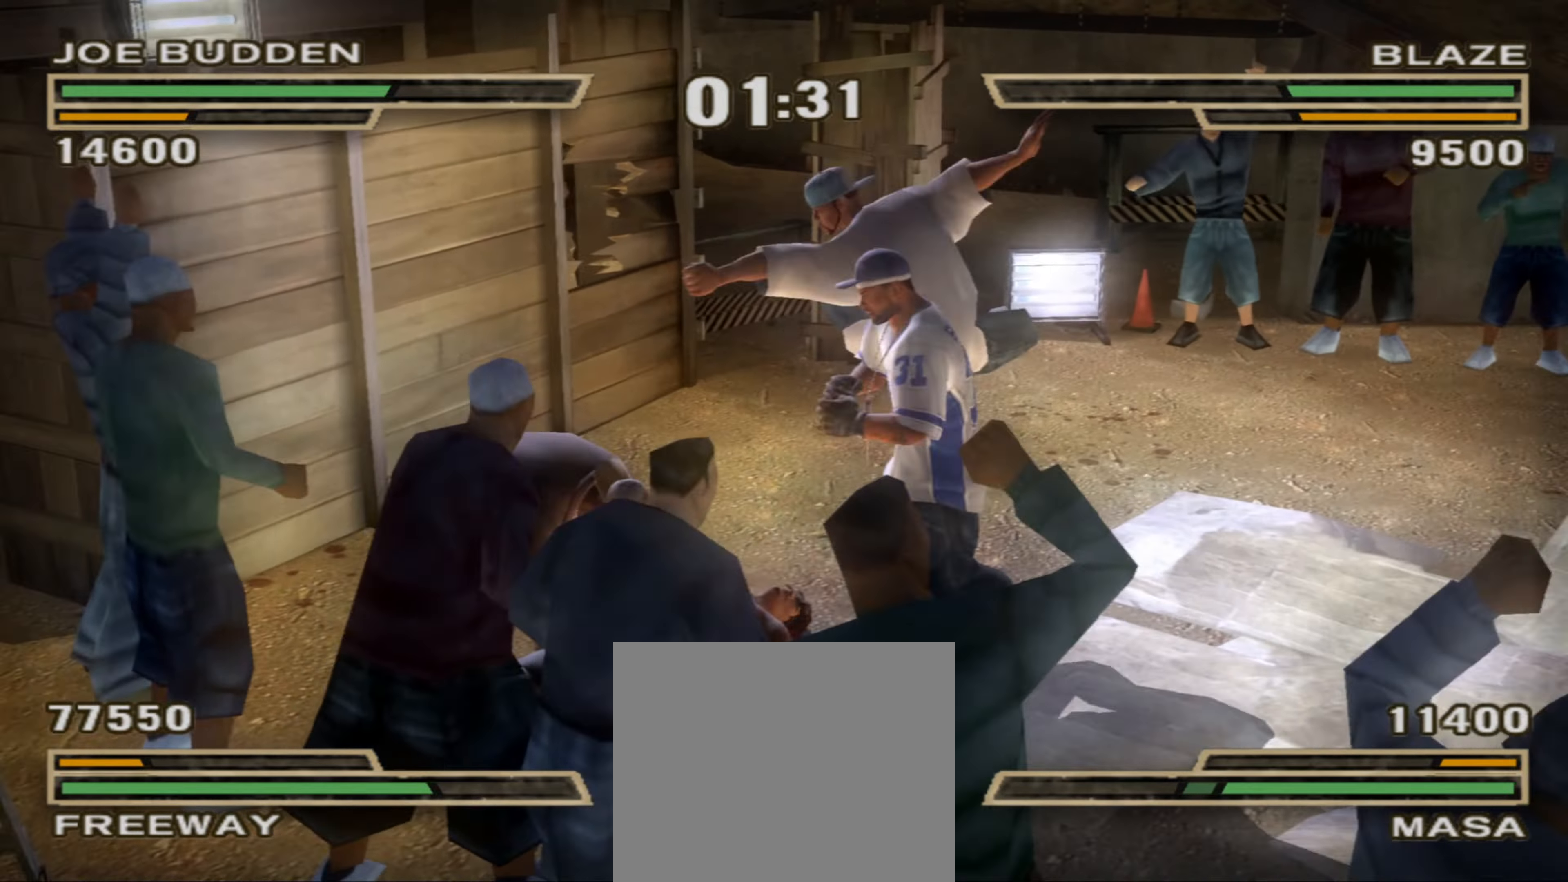
{"buttons": [], "left_stick": "up-right", "right_stick": "center", "events": [[50, "TRIANGLE", "up"], [83, "L1", "up"], [83, "R1", "down"], [83, "left_stick", "up"], [150, "R1", "up"], [150, "left_stick", "center"], [267, "left_stick", "up"], [367, "left_stick", "up-right"]]}
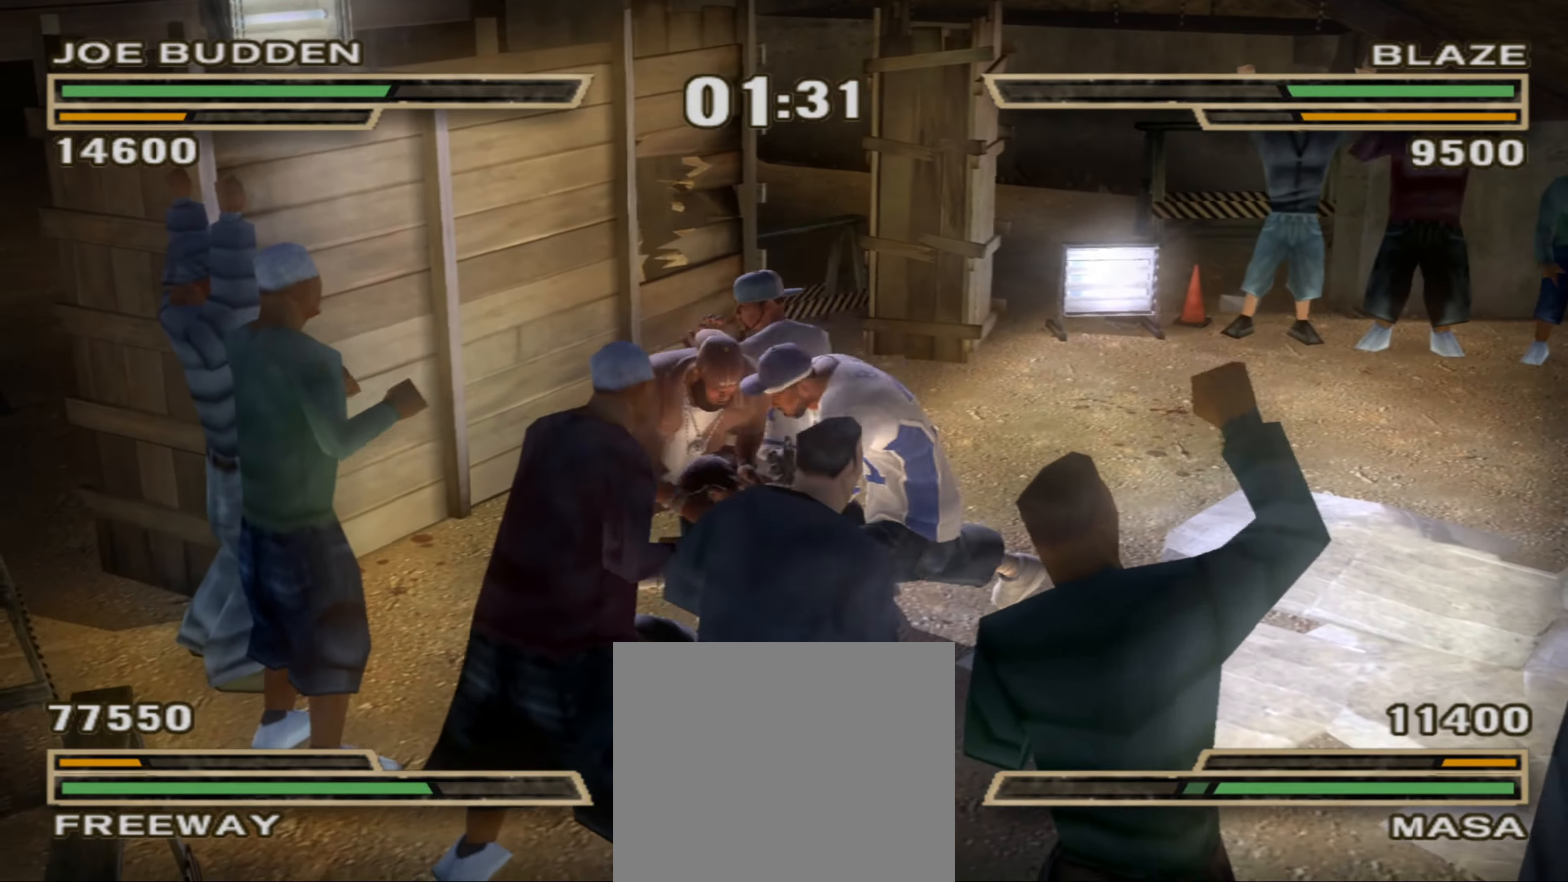
{"buttons": [], "left_stick": "center", "right_stick": "center", "events": [[17, "left_stick", "up-left"], [33, "L1", "down"], [100, "CROSS", "down"], [133, "left_stick", "down-left"], [167, "CROSS", "up"], [233, "CROSS", "down"], [300, "CROSS", "up"], [350, "CROSS", "down"], [367, "L1", "up"], [417, "CROSS", "up"], [417, "left_stick", "center"]]}
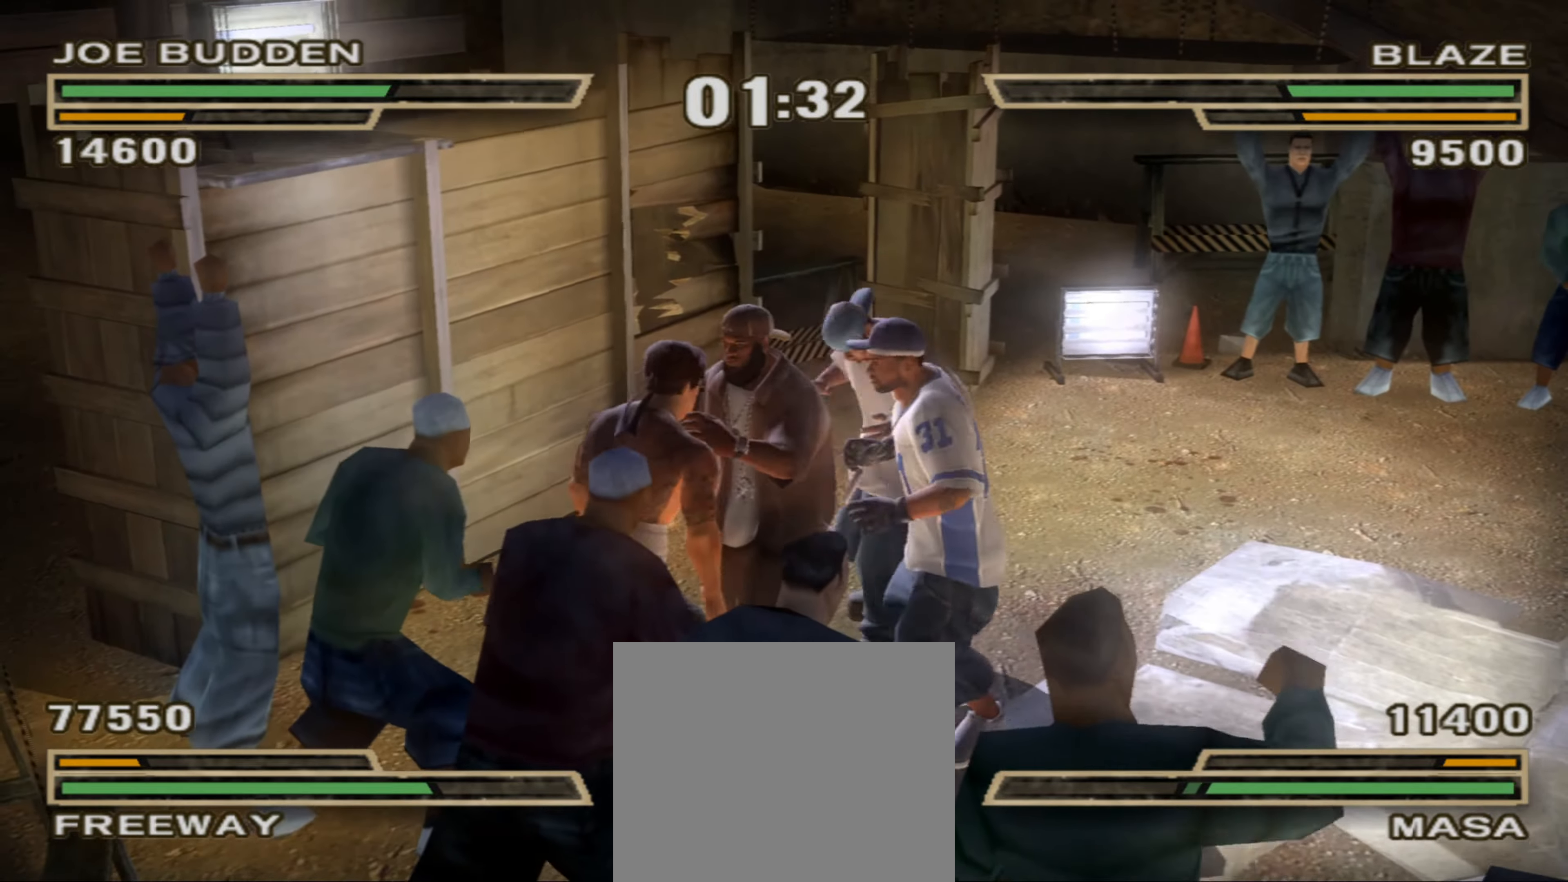
{"buttons": [], "left_stick": "up", "right_stick": "center", "events": [[33, "left_stick", "up"], [117, "left_stick", "center"], [200, "left_stick", "up"], [300, "SQUARE", "down"], [367, "SQUARE", "up"], [417, "SQUARE", "down"], [483, "SQUARE", "up"]]}
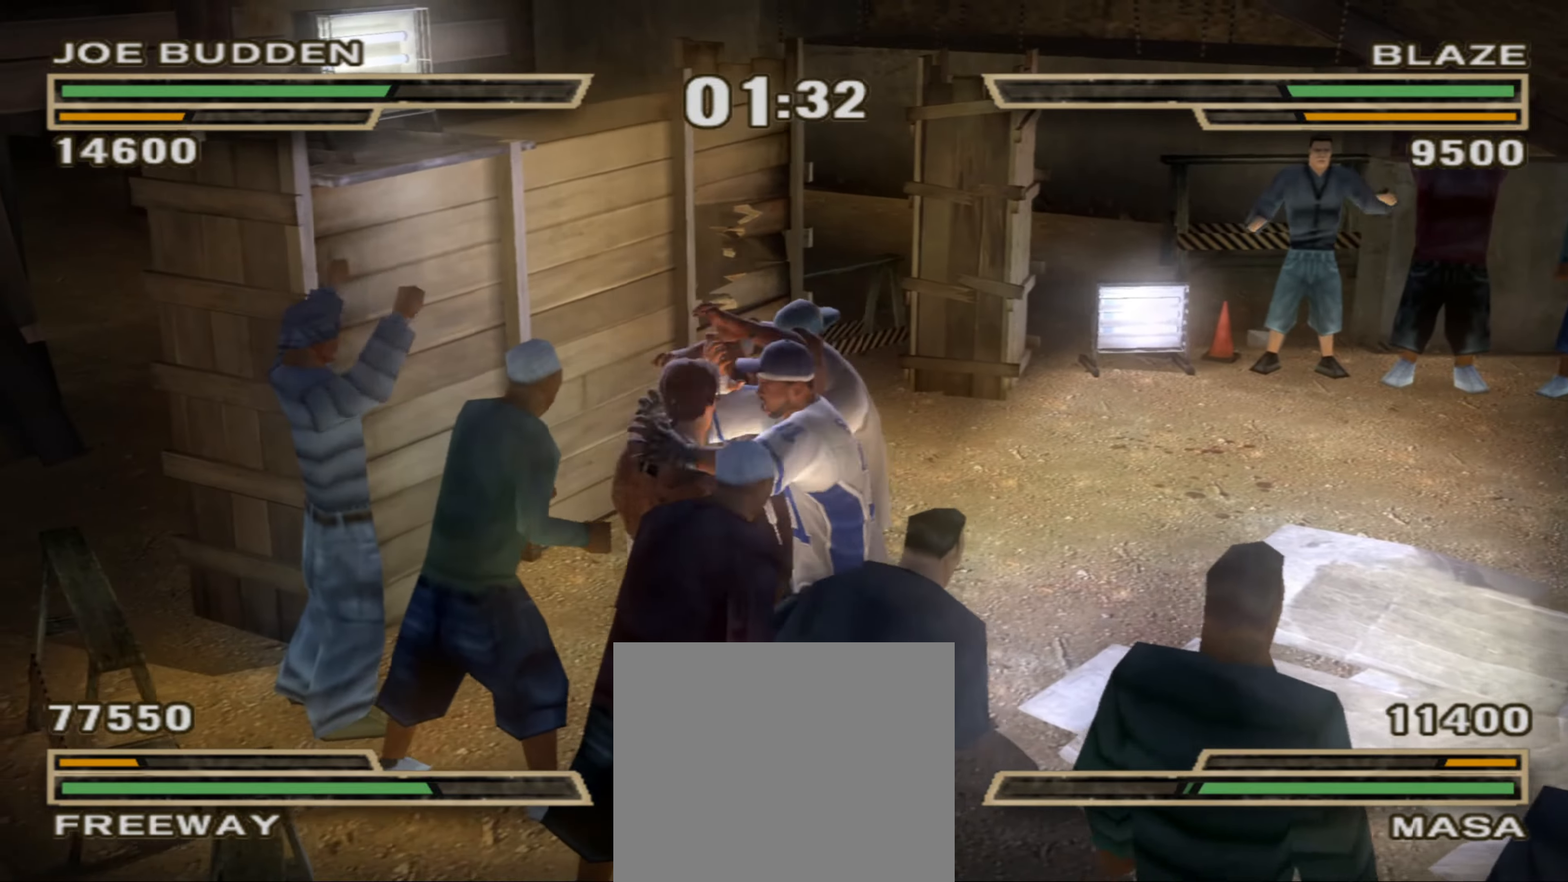
{"buttons": [], "left_stick": "center", "right_stick": "center", "events": [[50, "SQUARE", "down"], [133, "SQUARE", "up"], [200, "SQUARE", "down"], [233, "SQUARE", "up"], [317, "left_stick", "center"]]}
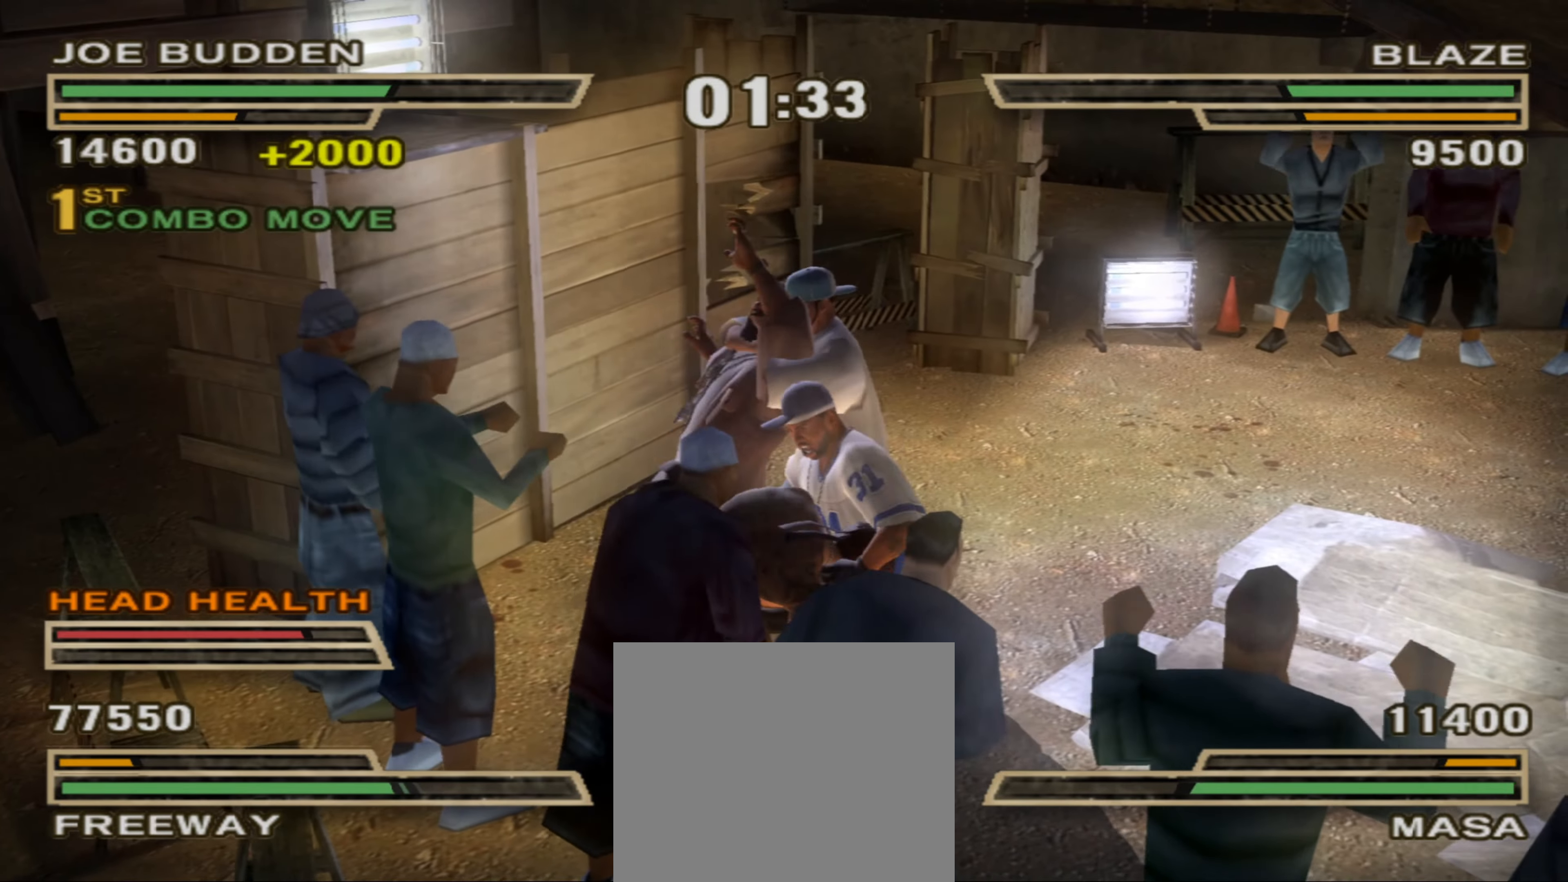
{"buttons": [], "left_stick": "center", "right_stick": "center", "events": []}
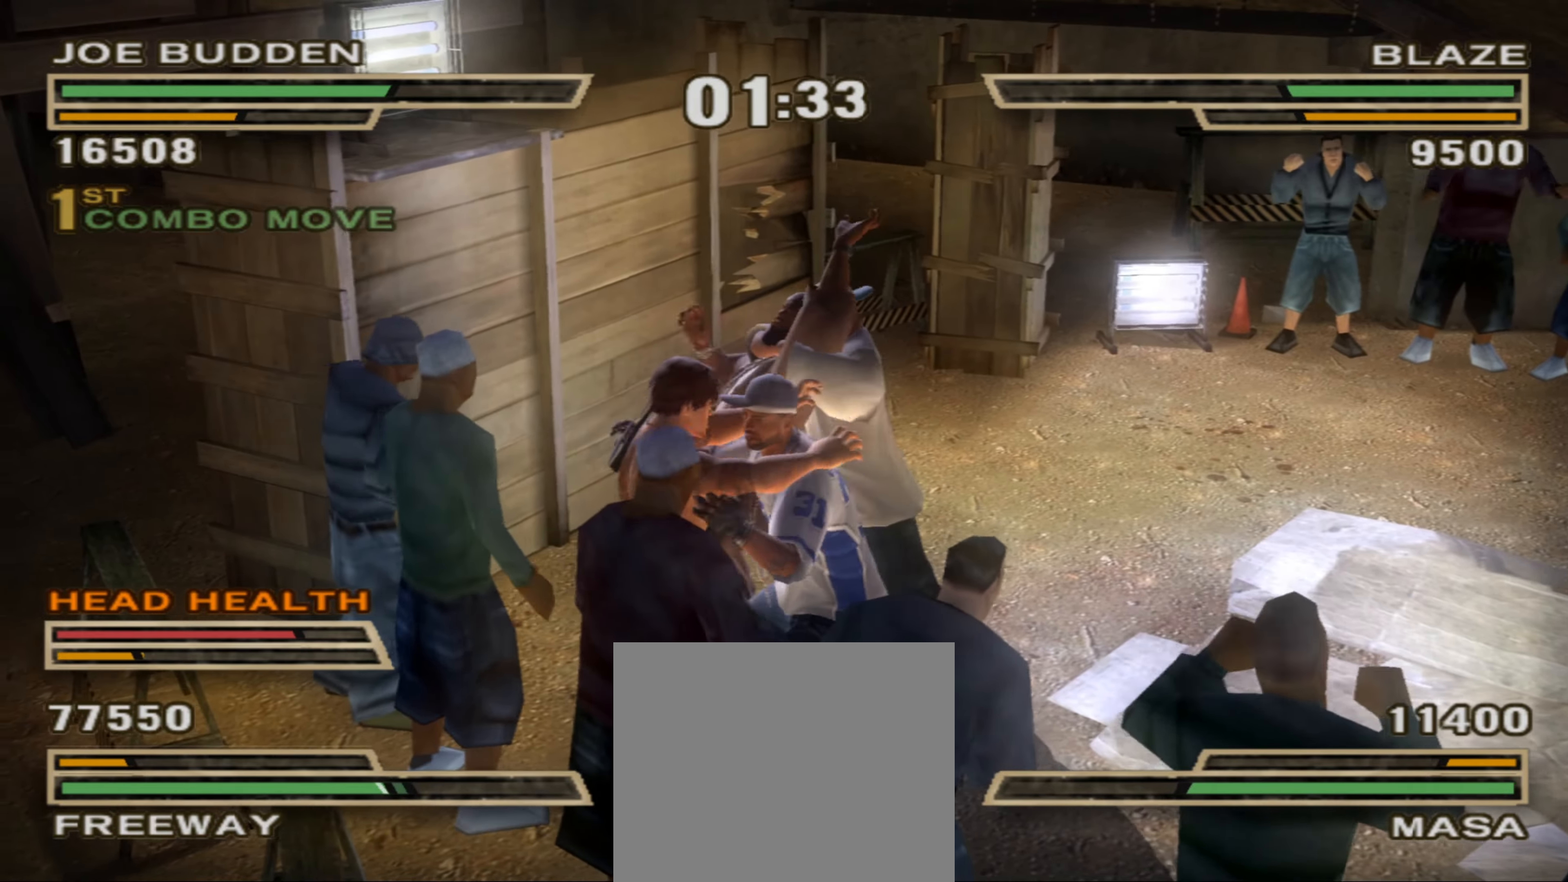
{"buttons": [], "left_stick": "center", "right_stick": "center", "events": []}
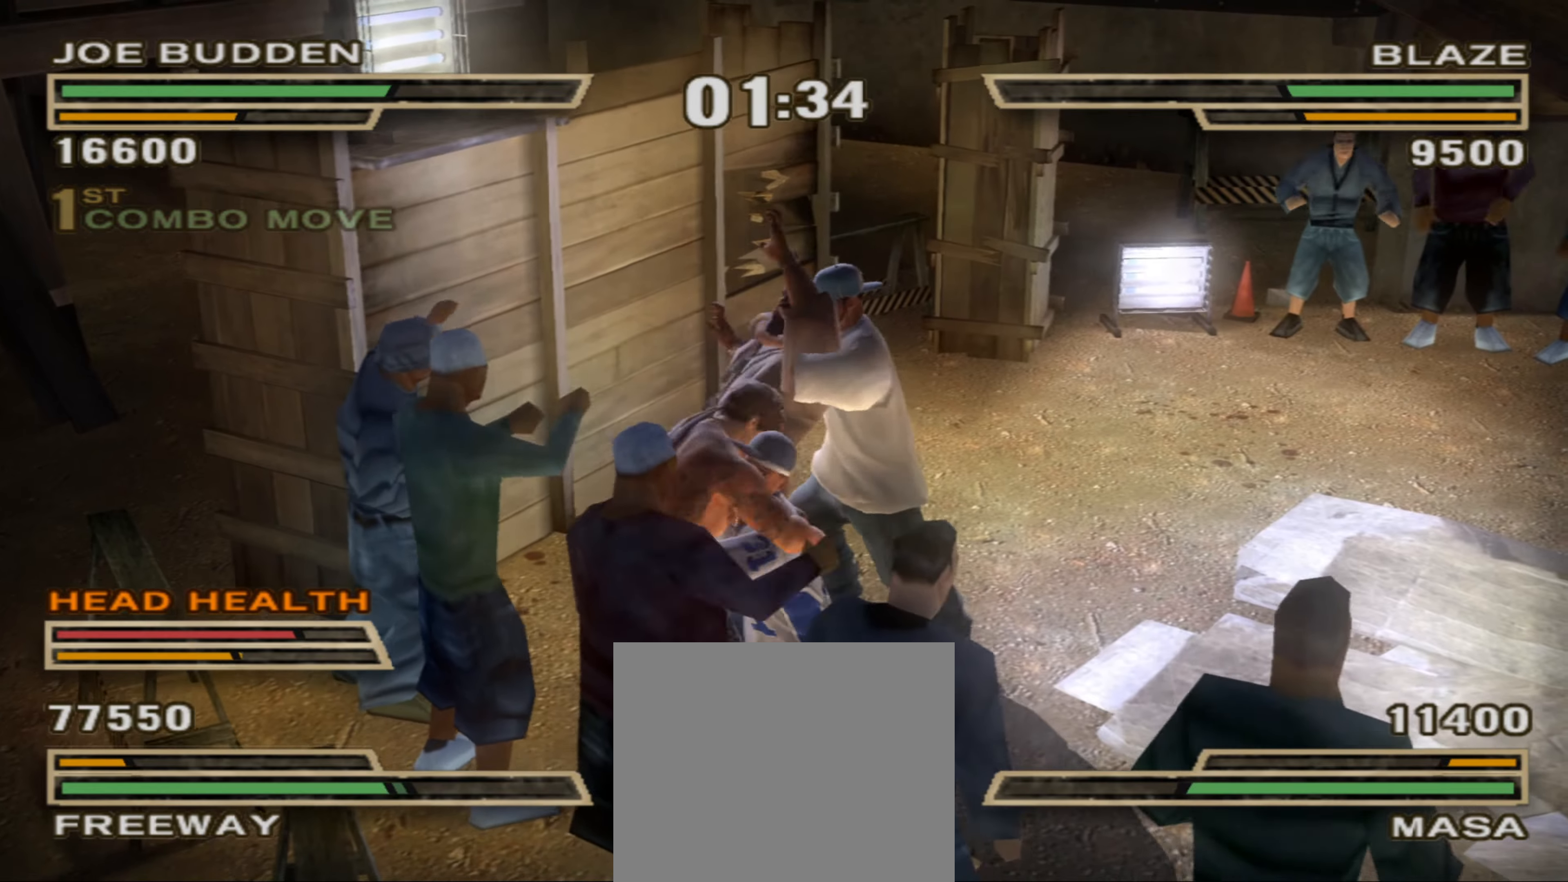
{"buttons": [], "left_stick": "center", "right_stick": "center", "events": []}
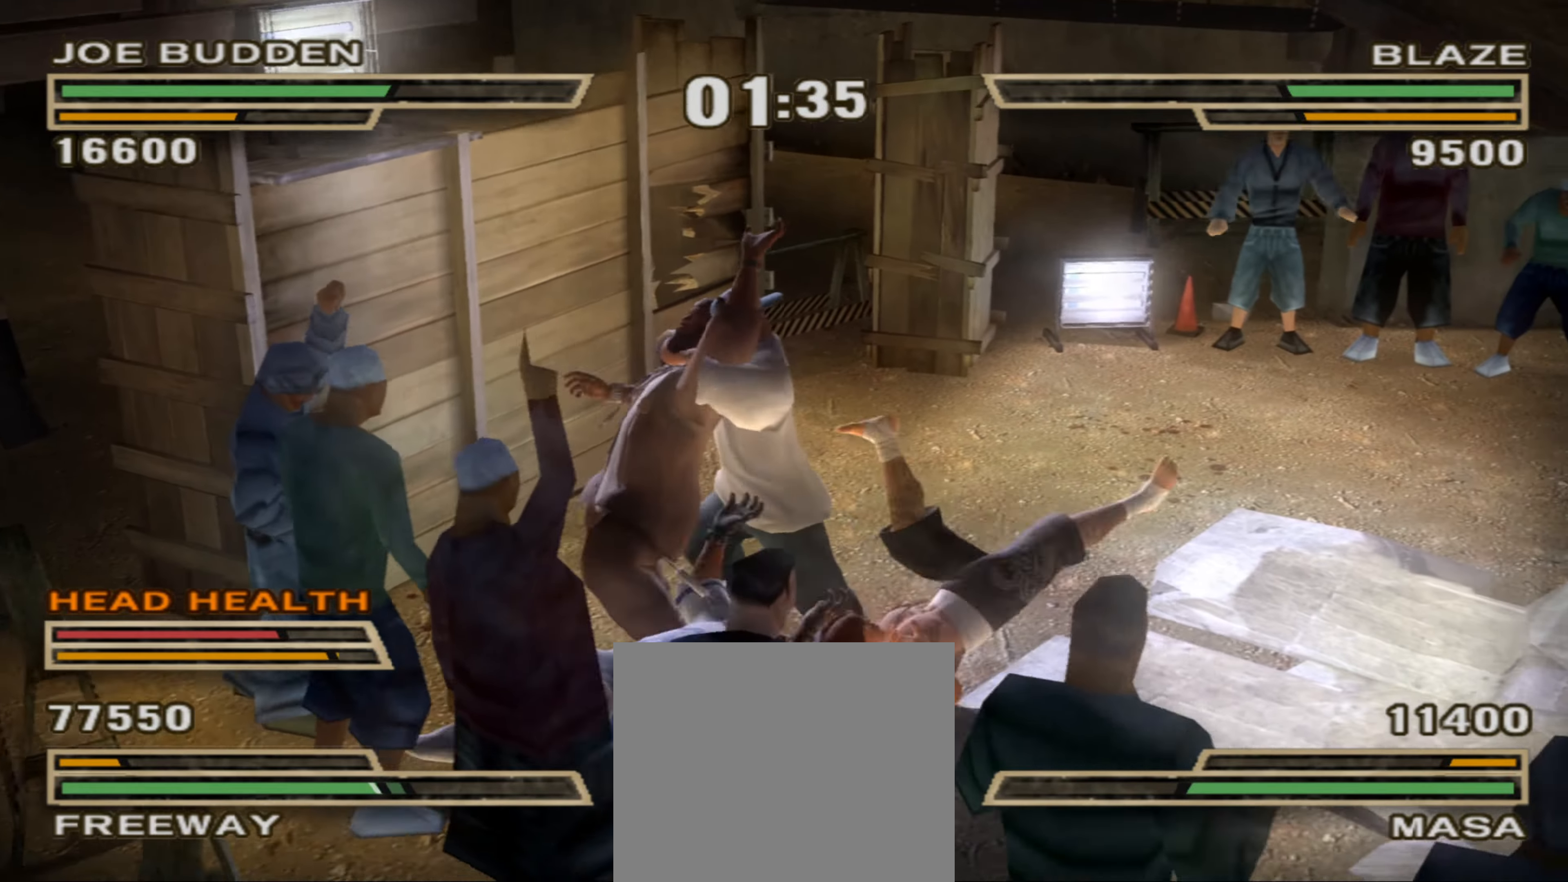
{"buttons": [], "left_stick": "center", "right_stick": "center", "events": []}
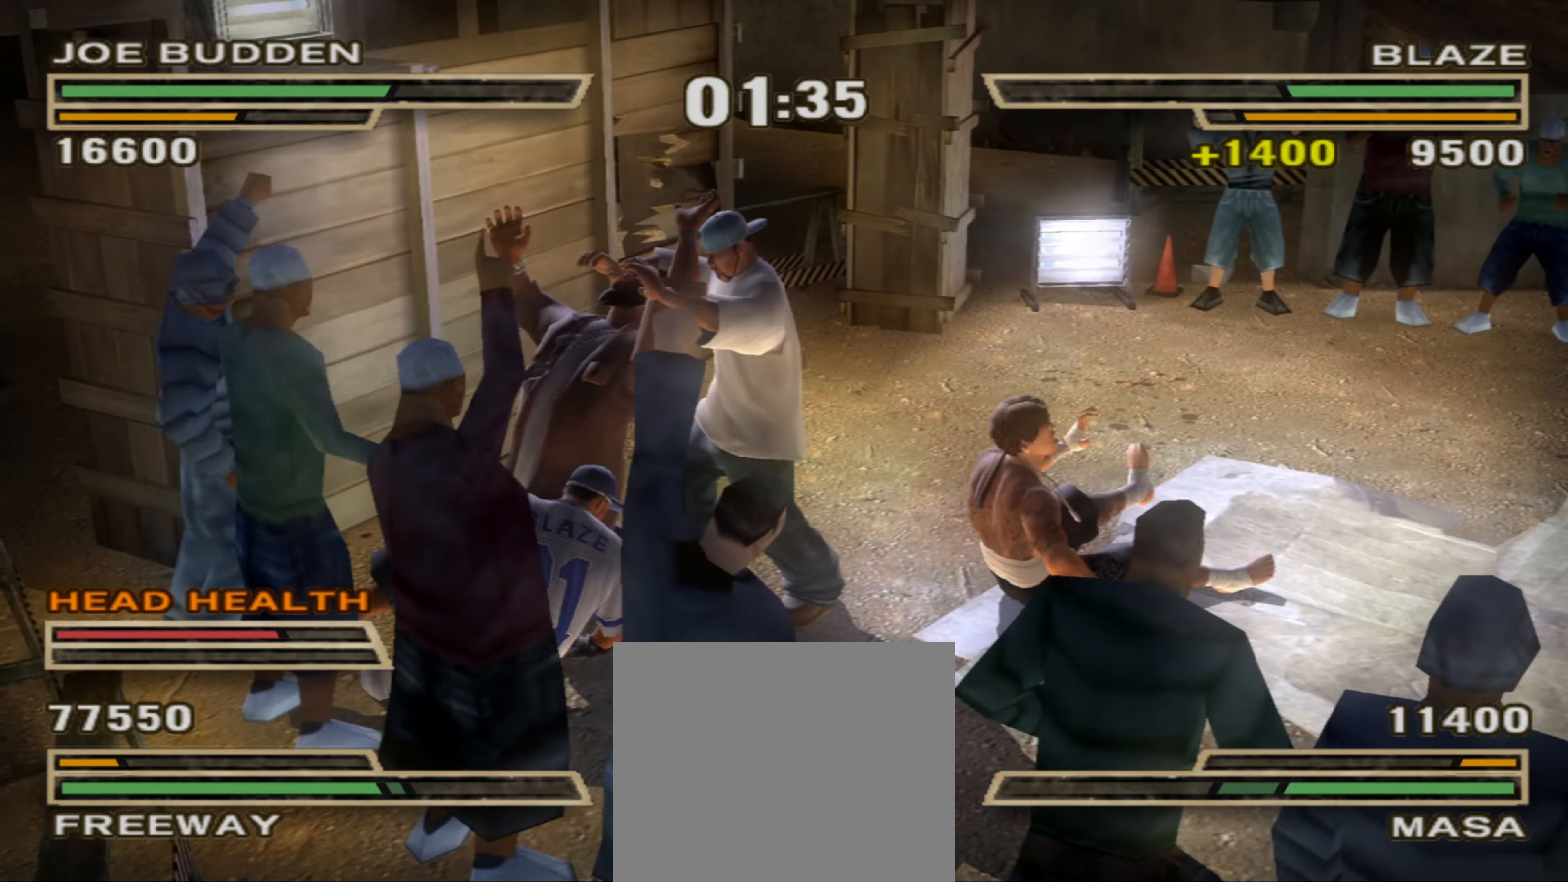
{"buttons": [], "left_stick": "left", "right_stick": "center", "events": [[200, "left_stick", "left"]]}
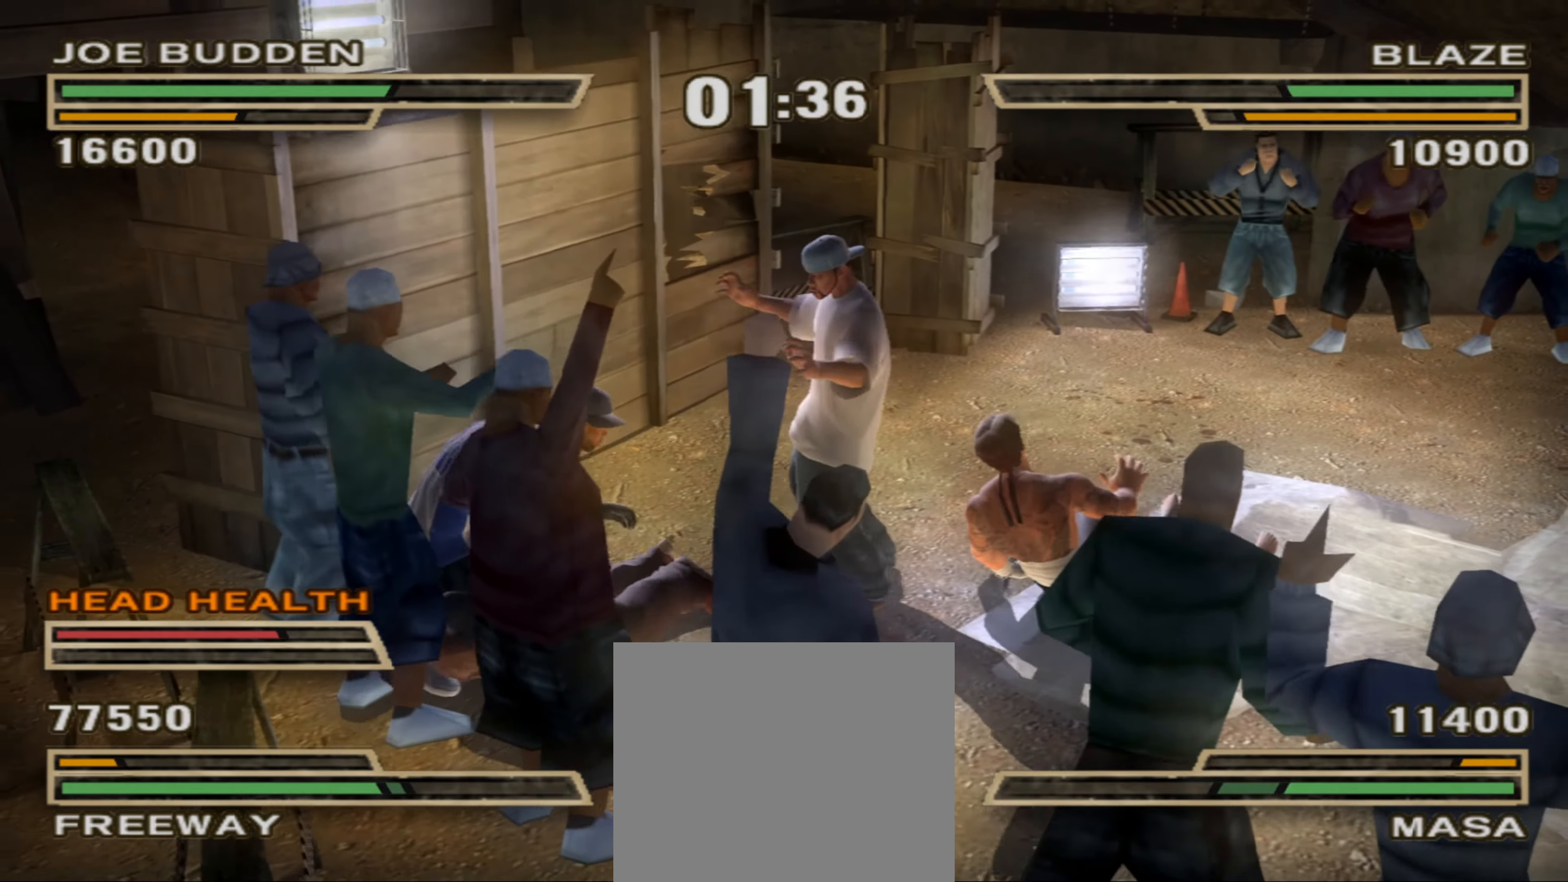
{"buttons": [], "left_stick": "left", "right_stick": "center", "events": [[300, "SQUARE", "down"], [367, "SQUARE", "up"]]}
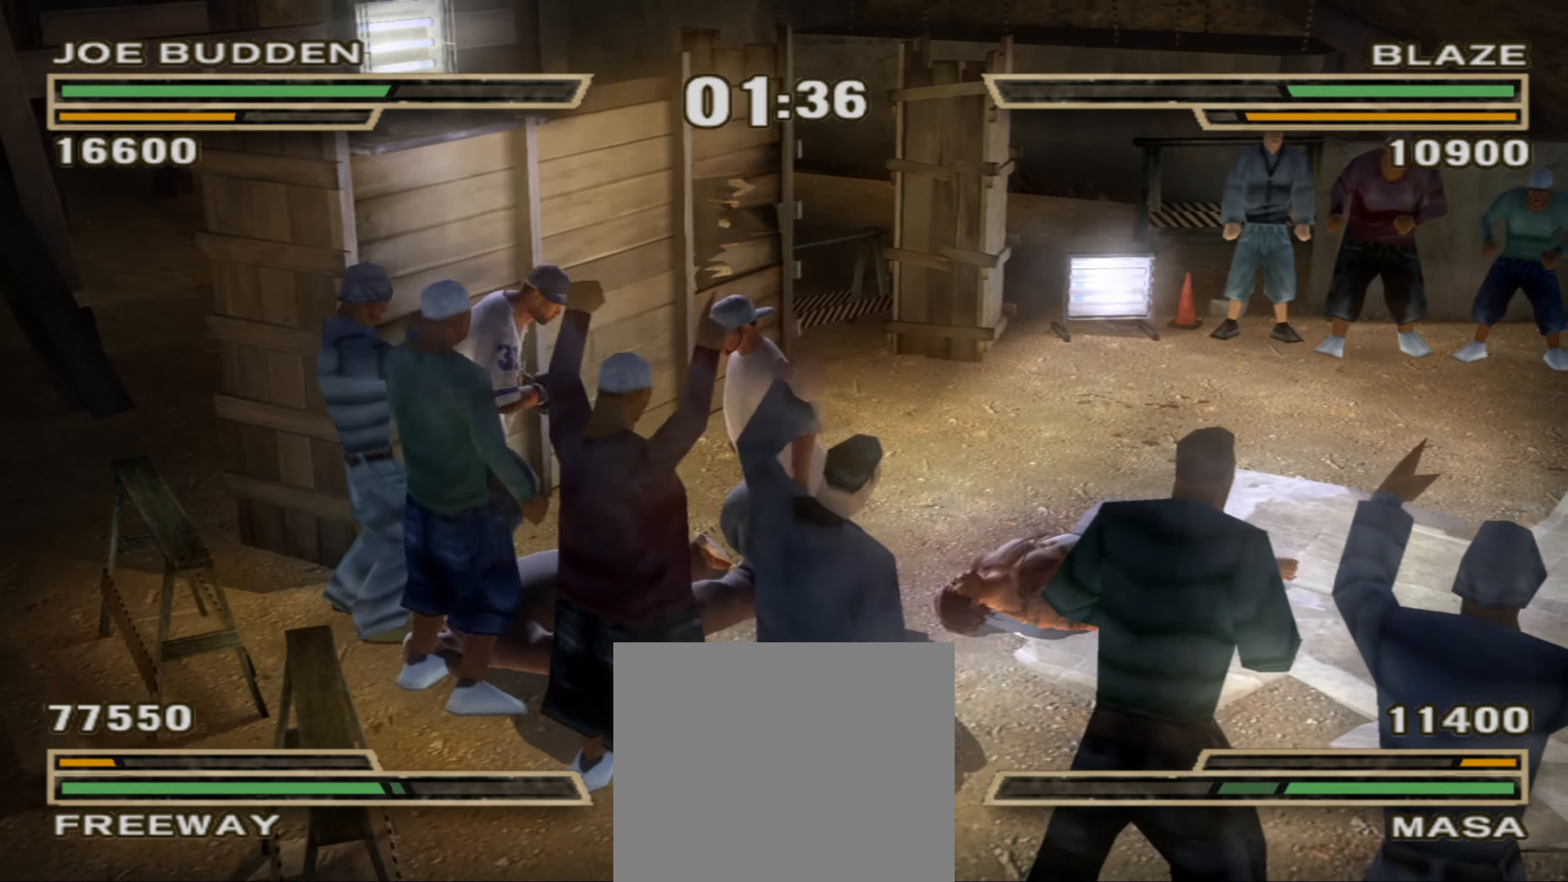
{"buttons": ["CIRCLE", "R1"], "left_stick": "up", "right_stick": "center", "events": [[34, "left_stick", "center"], [50, "SQUARE", "down"], [117, "left_stick", "up-right"], [150, "SQUARE", "up"], [167, "SQUARE", "down"], [250, "SQUARE", "up"], [300, "L1", "down"], [300, "R1", "down"], [384, "R1", "up"], [417, "L1", "up"], [434, "R1", "down"], [467, "CIRCLE", "down"], [467, "left_stick", "up"]]}
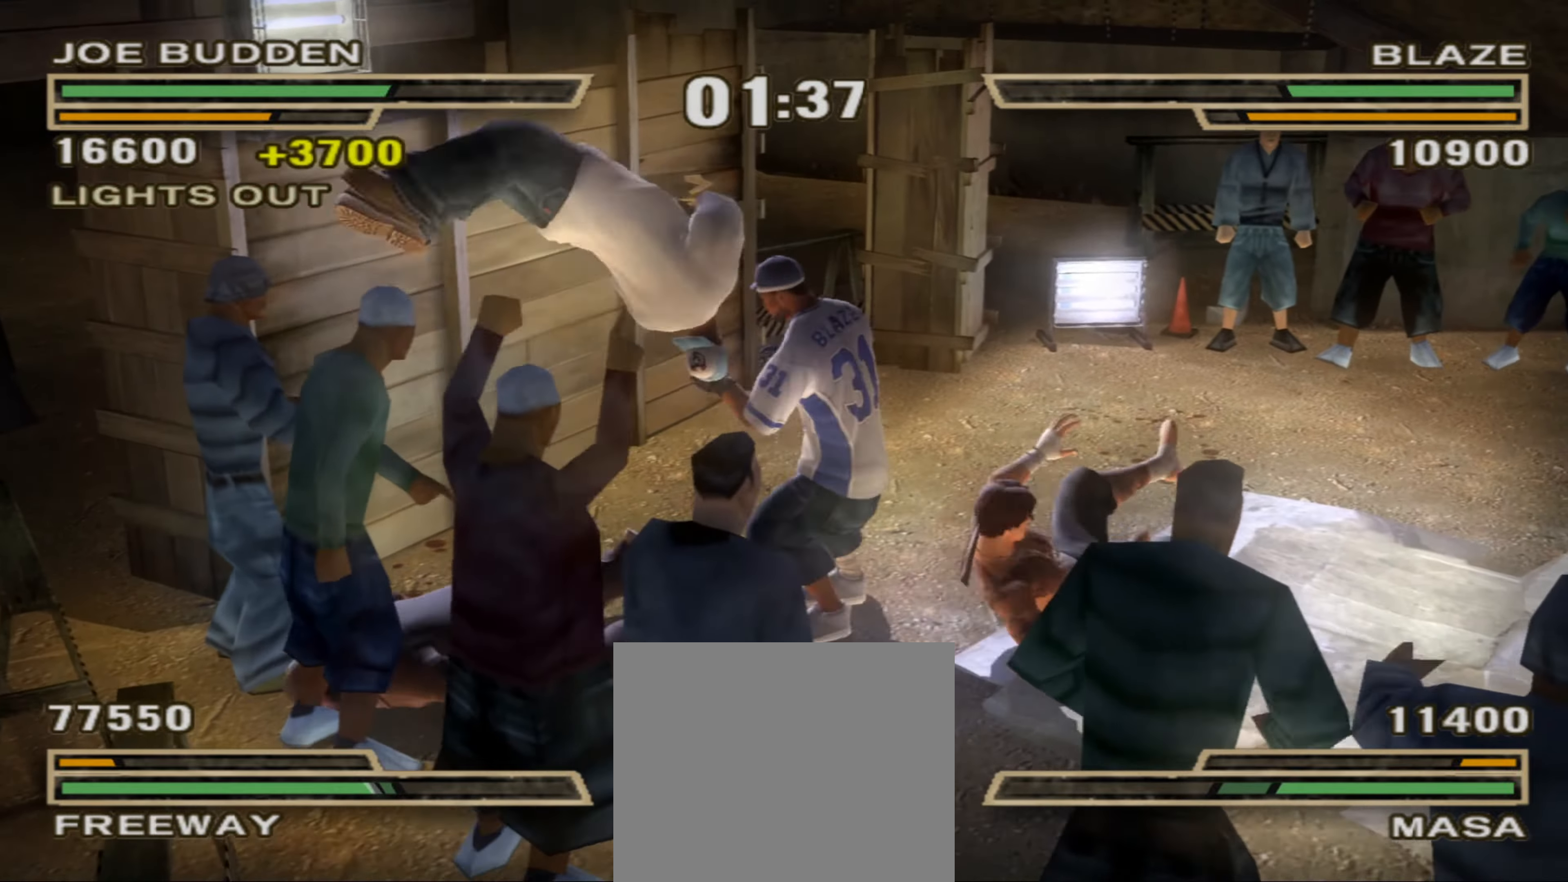
{"buttons": [], "left_stick": "up-left", "right_stick": "center", "events": [[17, "CIRCLE", "up"], [17, "R1", "up"], [100, "R1", "down"], [117, "R1", "up"], [134, "left_stick", "up-right"], [300, "left_stick", "up-left"]]}
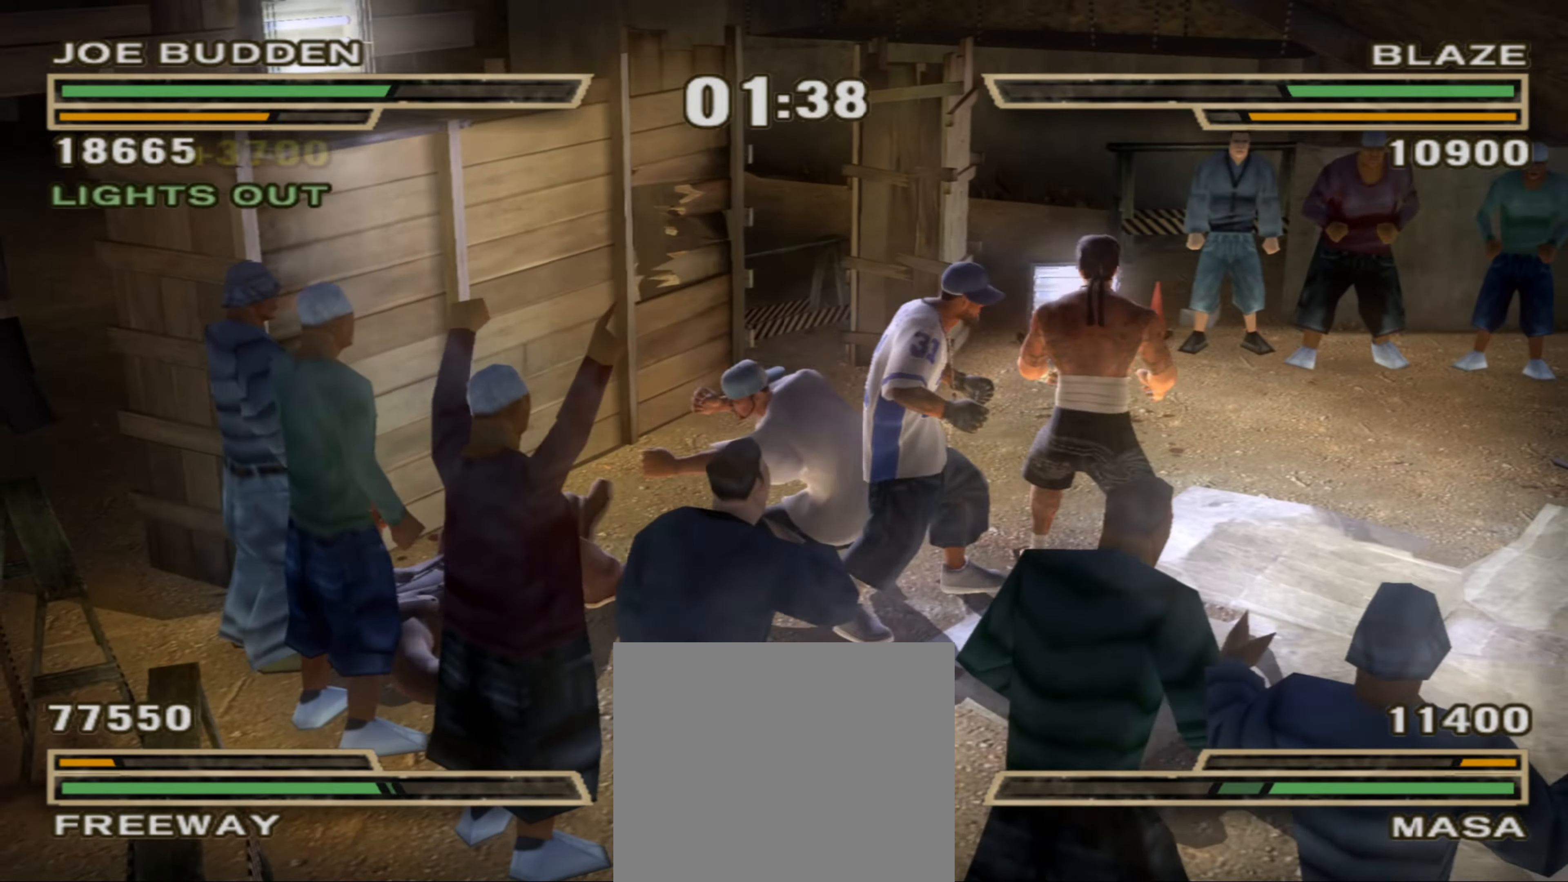
{"buttons": [], "left_stick": "up-right", "right_stick": "center", "events": [[267, "left_stick", "up"], [400, "left_stick", "up-right"]]}
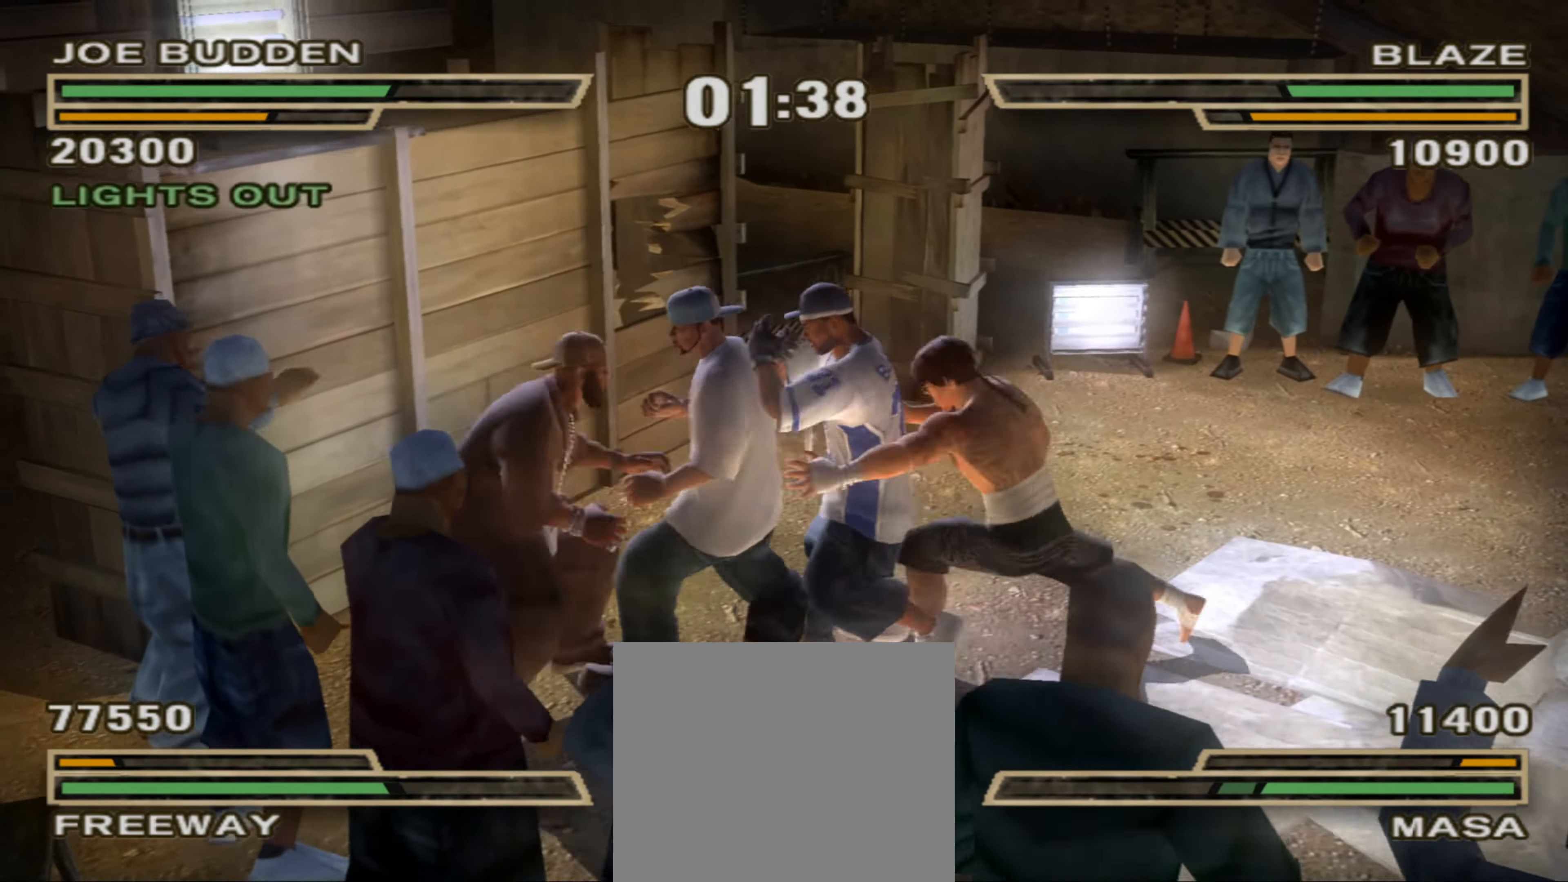
{"buttons": [], "left_stick": "up-left", "right_stick": "center", "events": [[17, "TRIANGLE", "down"], [50, "TRIANGLE", "up"], [117, "TRIANGLE", "down"], [167, "TRIANGLE", "up"], [334, "left_stick", "up-left"], [350, "SQUARE", "down"], [450, "SQUARE", "up"]]}
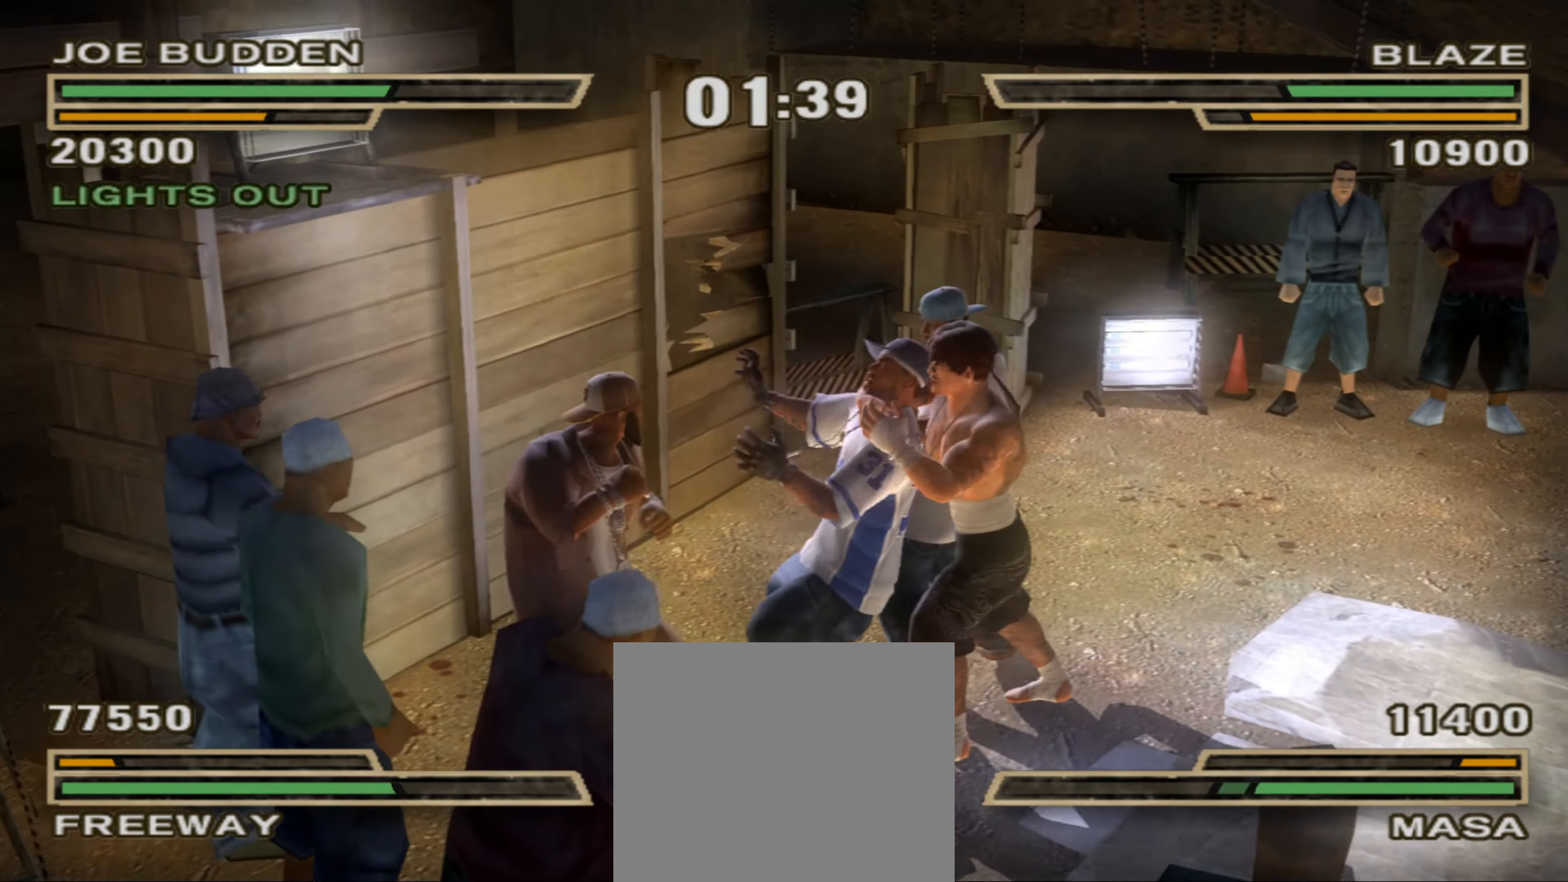
{"buttons": ["CIRCLE"], "left_stick": "center", "right_stick": "center", "events": [[17, "SQUARE", "down"], [67, "SQUARE", "up"], [167, "SQUARE", "down"], [234, "SQUARE", "up"], [367, "CIRCLE", "down"], [367, "left_stick", "center"], [417, "CIRCLE", "up"], [500, "CIRCLE", "down"]]}
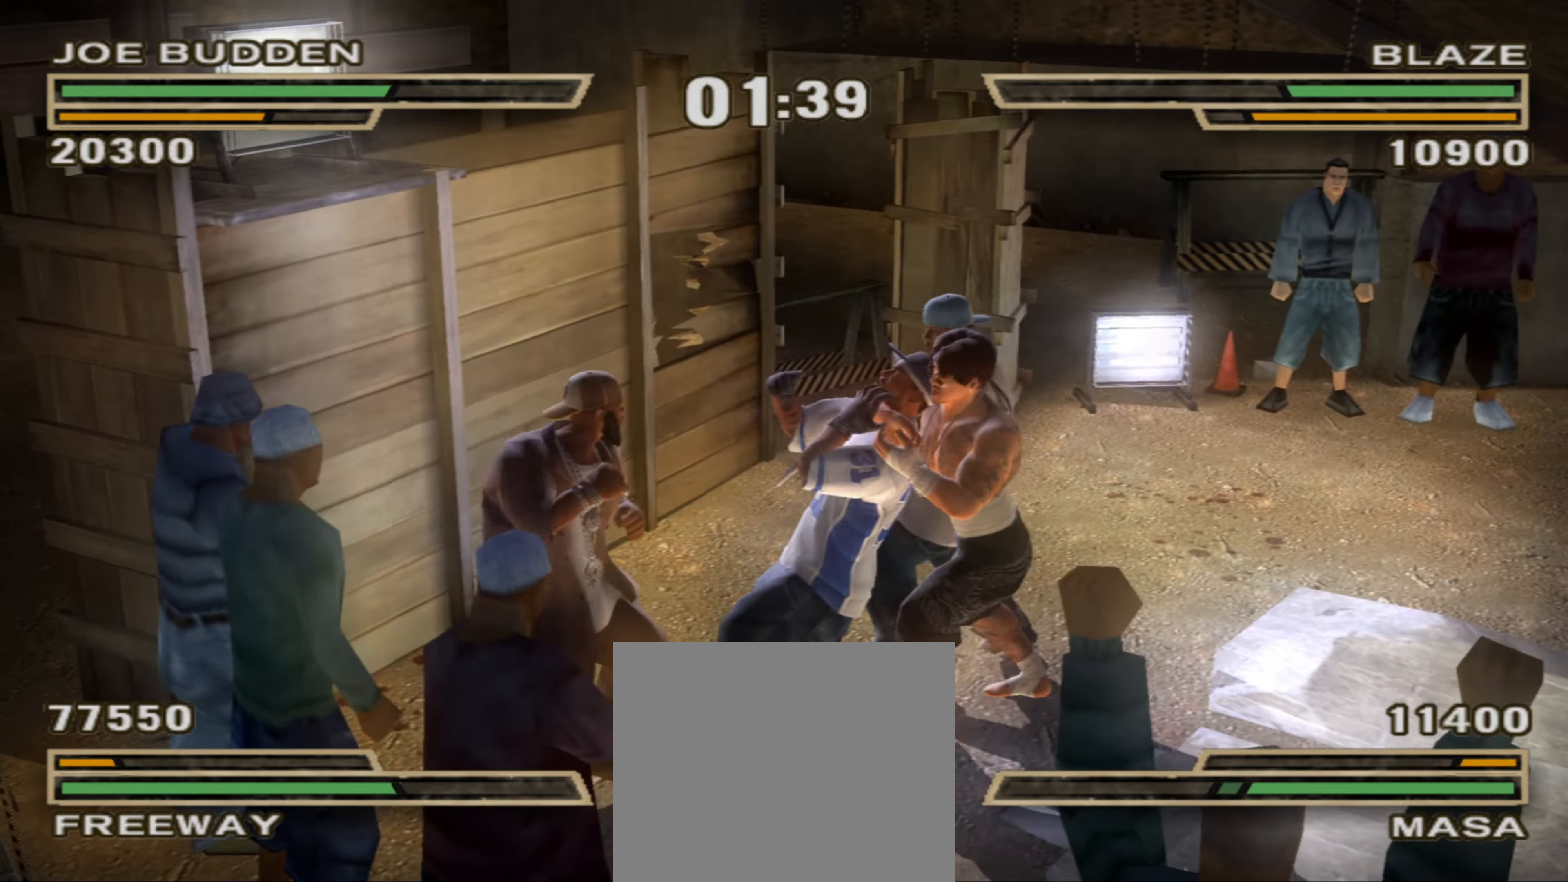
{"buttons": [], "left_stick": "up-left", "right_stick": "center", "events": [[17, "left_stick", "up-left"], [50, "CIRCLE", "up"], [84, "left_stick", "center"], [150, "CIRCLE", "down"], [200, "CIRCLE", "up"], [283, "CIRCLE", "down"], [300, "left_stick", "up-left"], [350, "CIRCLE", "up"]]}
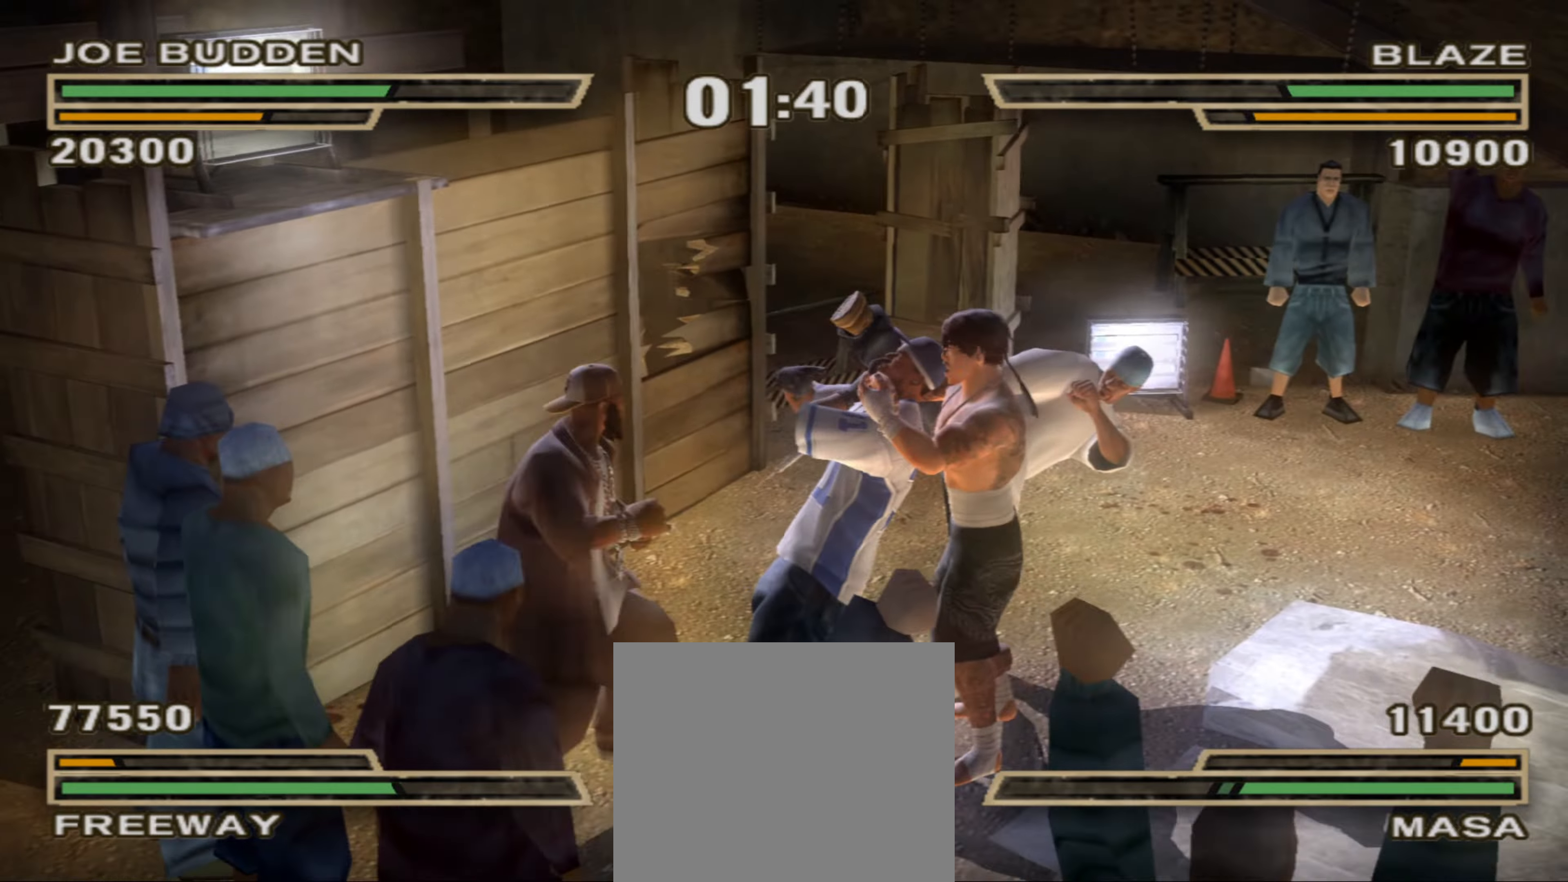
{"buttons": [], "left_stick": "up-right", "right_stick": "center", "events": [[200, "left_stick", "up-right"]]}